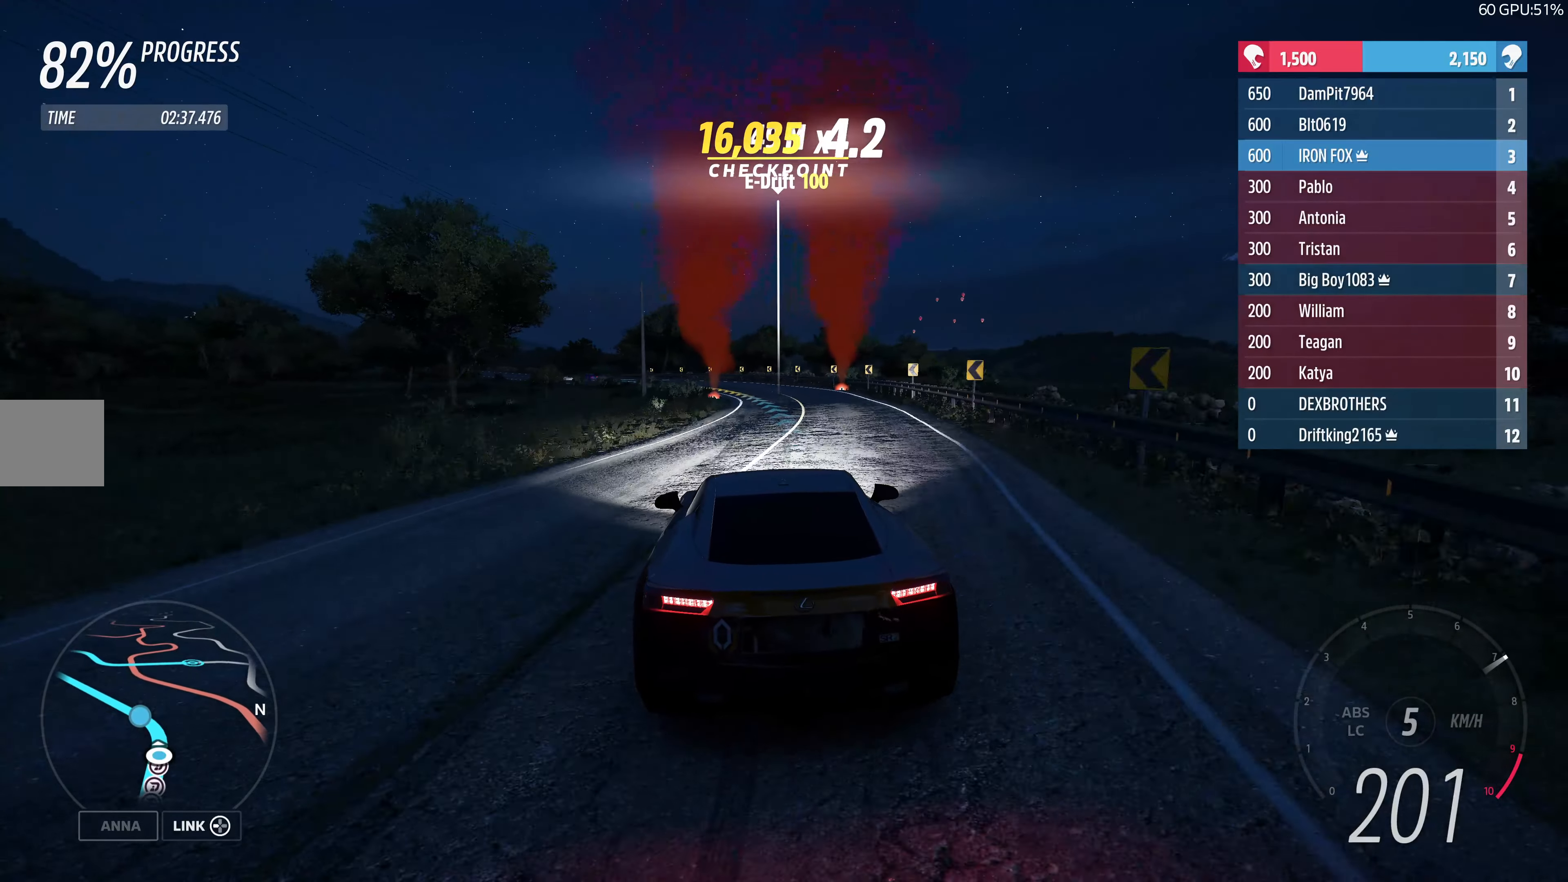
Gameplay with a controller (PlayStation layout); each line is a JSON object with the inputs held at the frame after it. "events" lists button and stick changes between this image and that frame as [ms after this image, input, new state], when the widget could be followed in between.
{"buttons": ["R2"], "left_stick": "up-left", "right_stick": "center", "events": [[100, "left_stick", "up-left"]]}
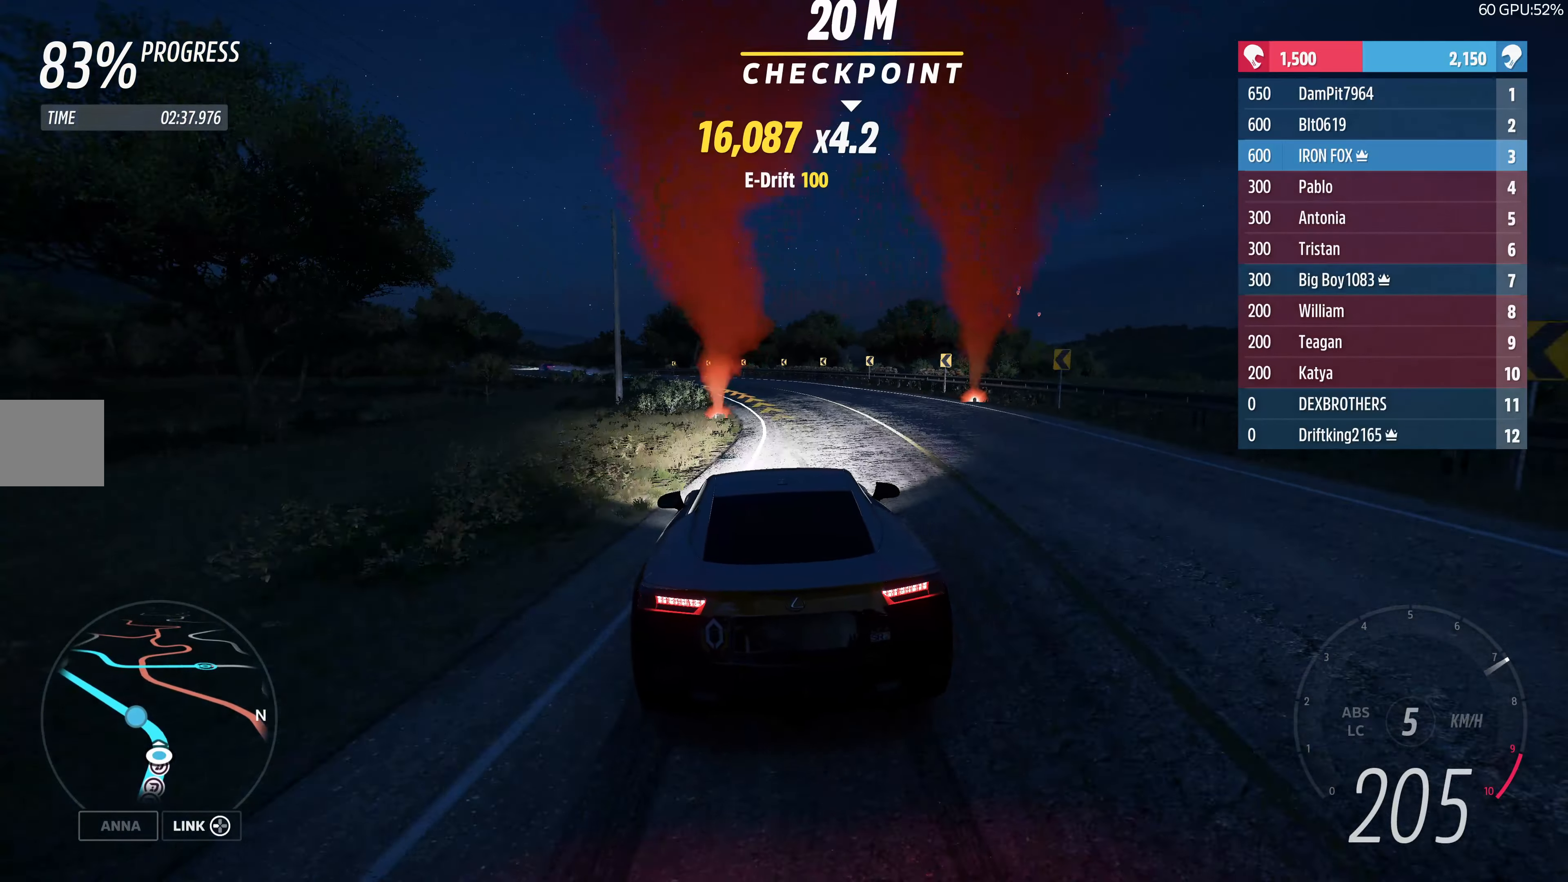
{"buttons": ["R2"], "left_stick": "up-left", "right_stick": "center", "events": []}
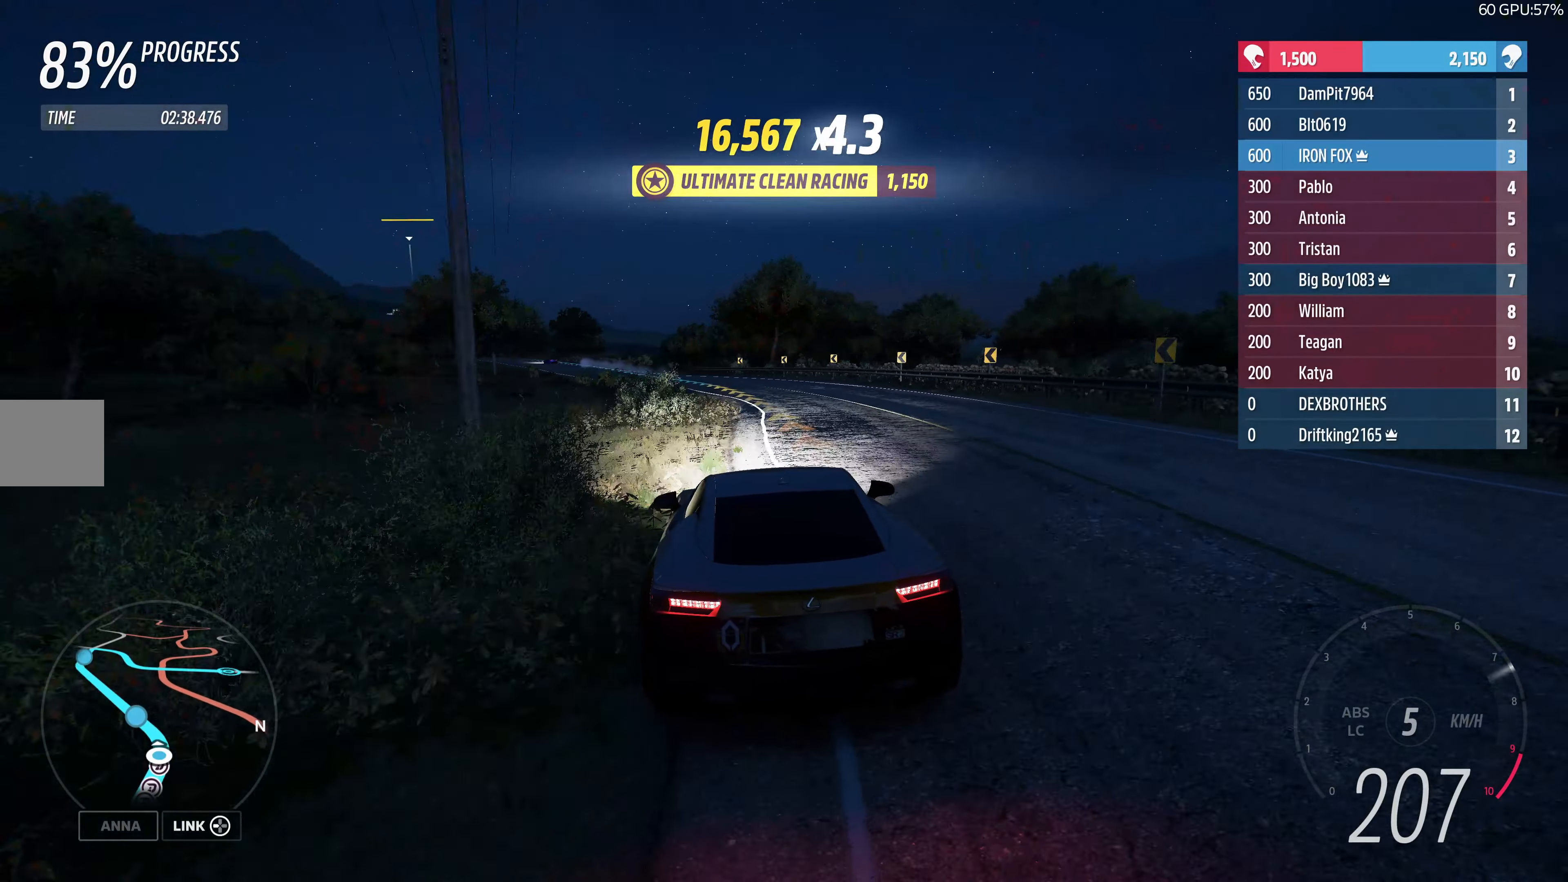
{"buttons": ["R2"], "left_stick": "up-left", "right_stick": "center", "events": []}
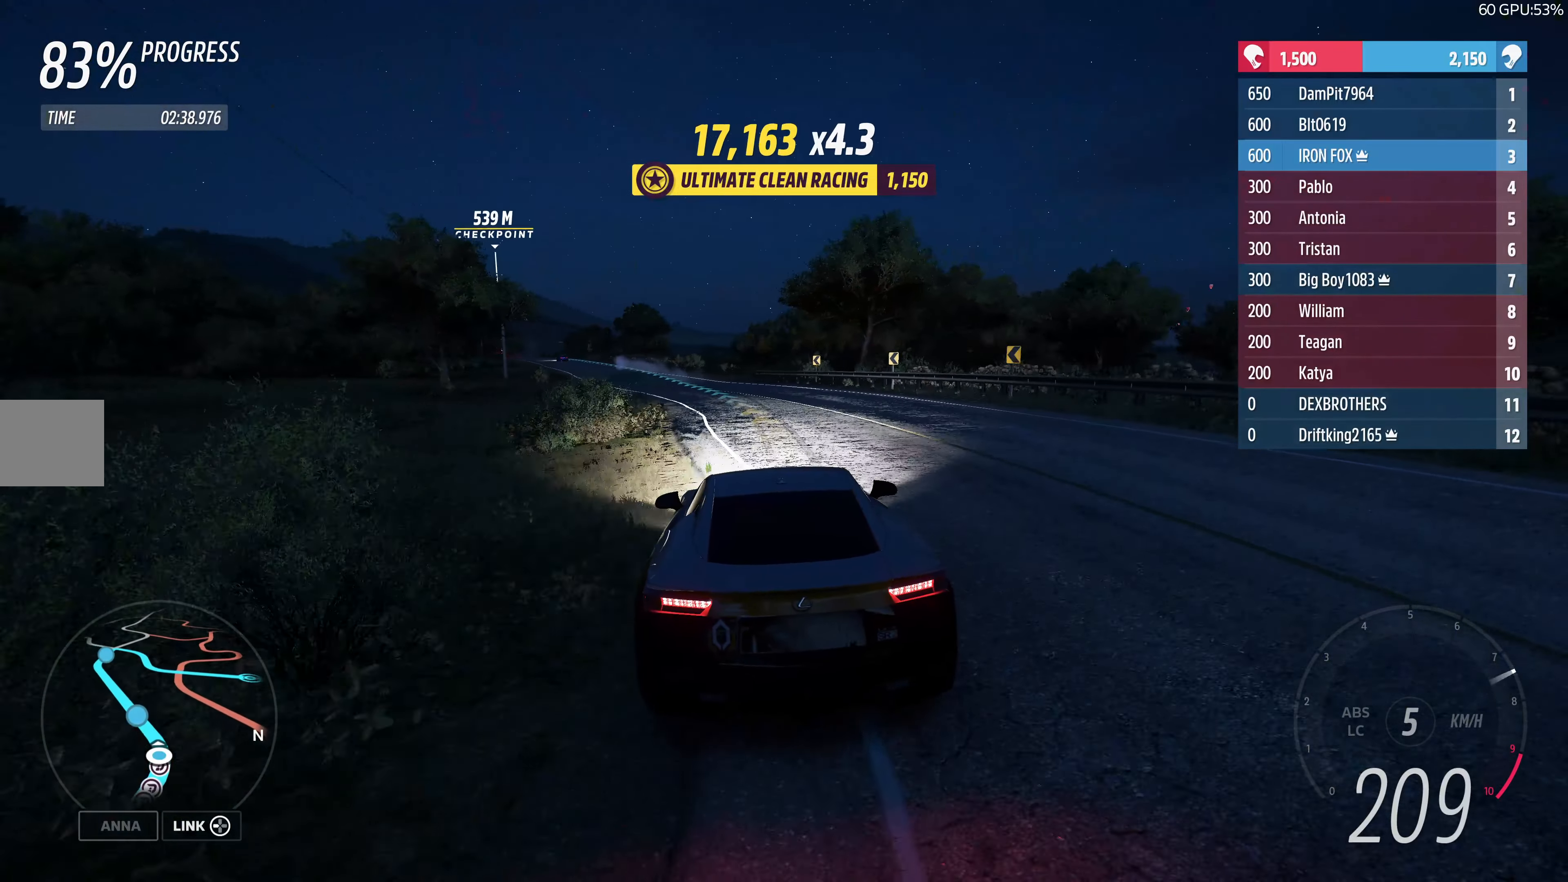
{"buttons": ["R2"], "left_stick": "up-left", "right_stick": "center", "events": []}
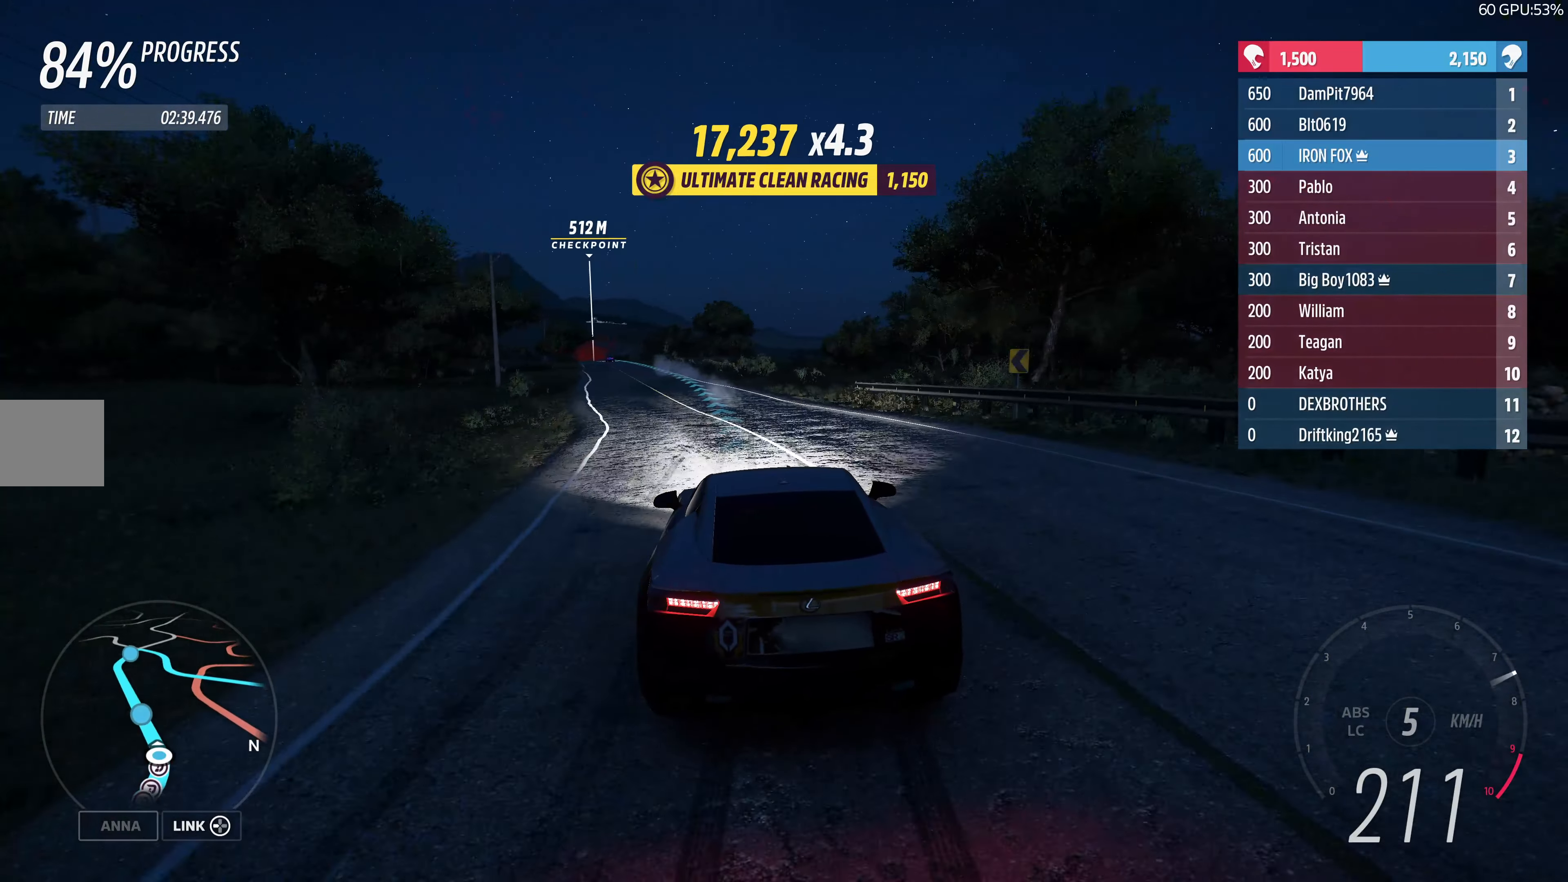
{"buttons": ["R2"], "left_stick": "up-left", "right_stick": "center", "events": []}
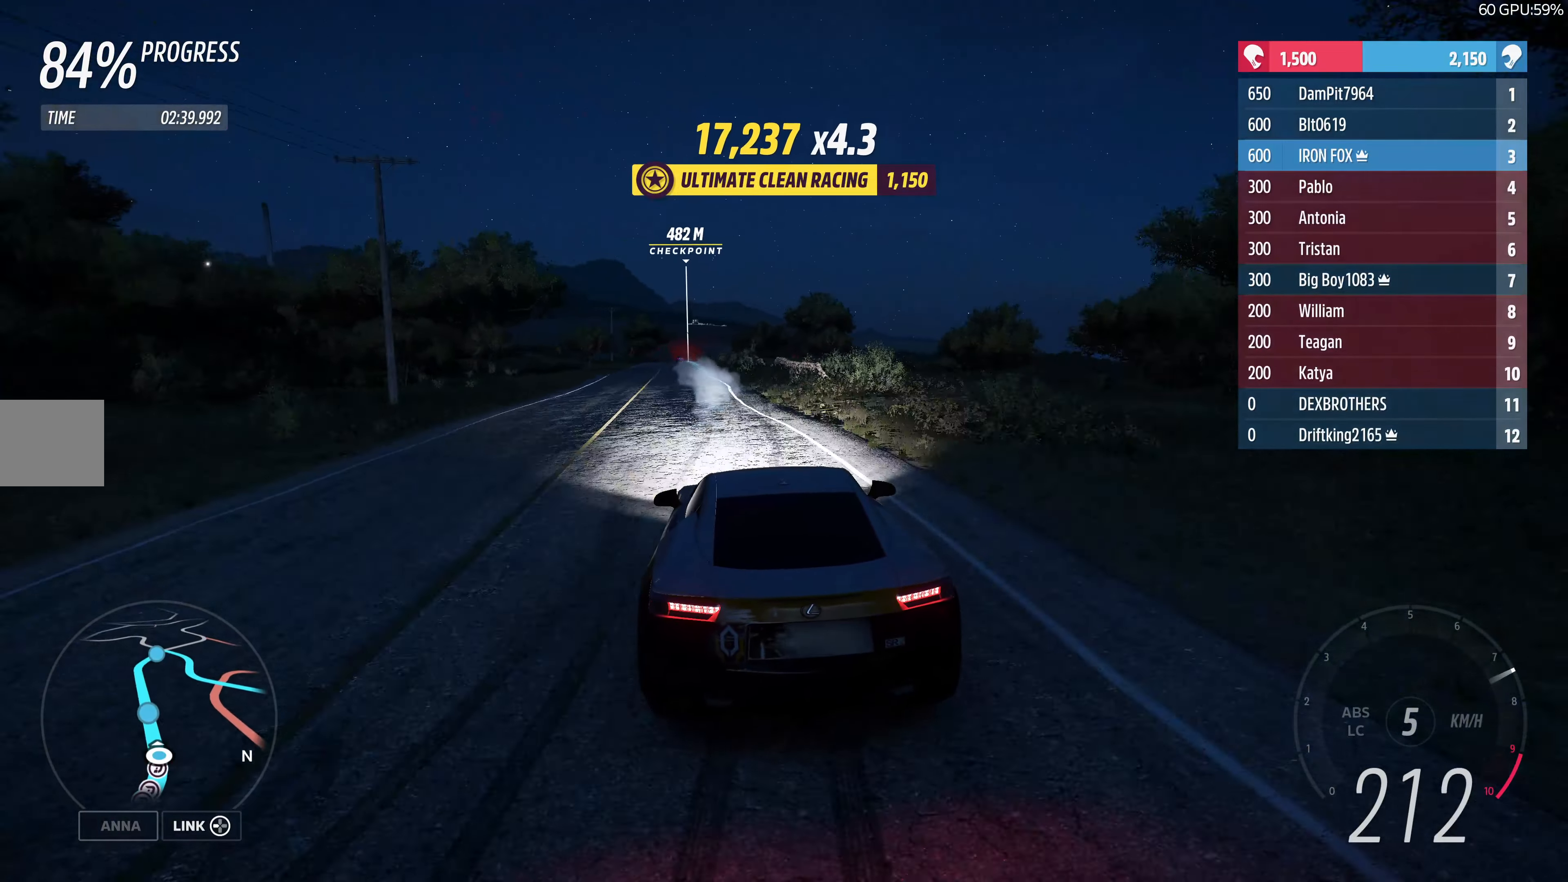
{"buttons": ["R2"], "left_stick": "center", "right_stick": "center", "events": [[184, "left_stick", "center"]]}
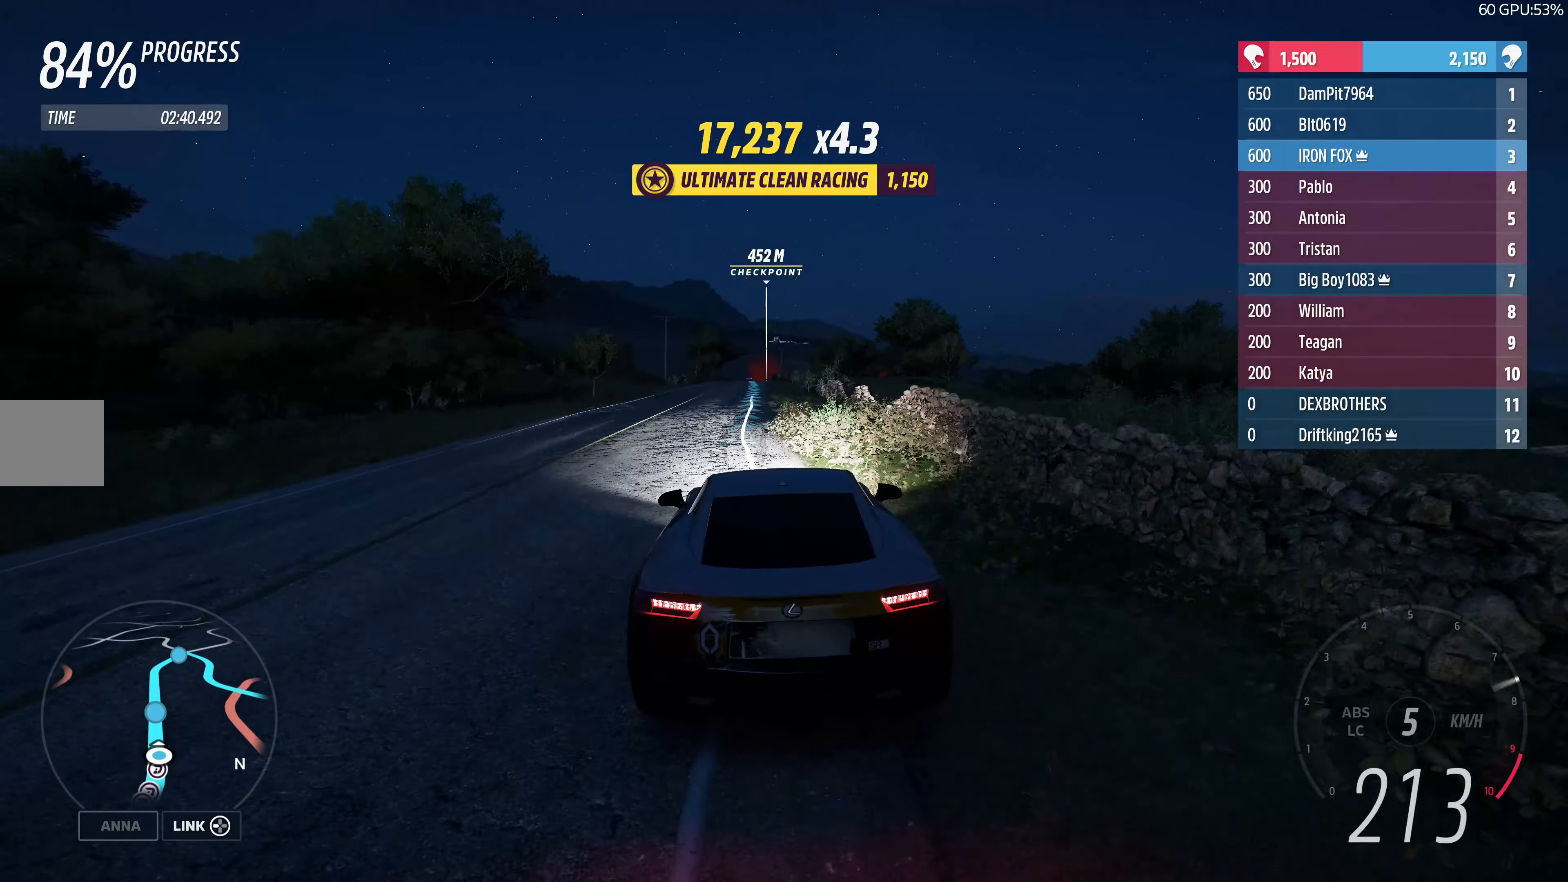
{"buttons": ["R2"], "left_stick": "center", "right_stick": "center", "events": [[217, "left_stick", "left"], [400, "left_stick", "center"]]}
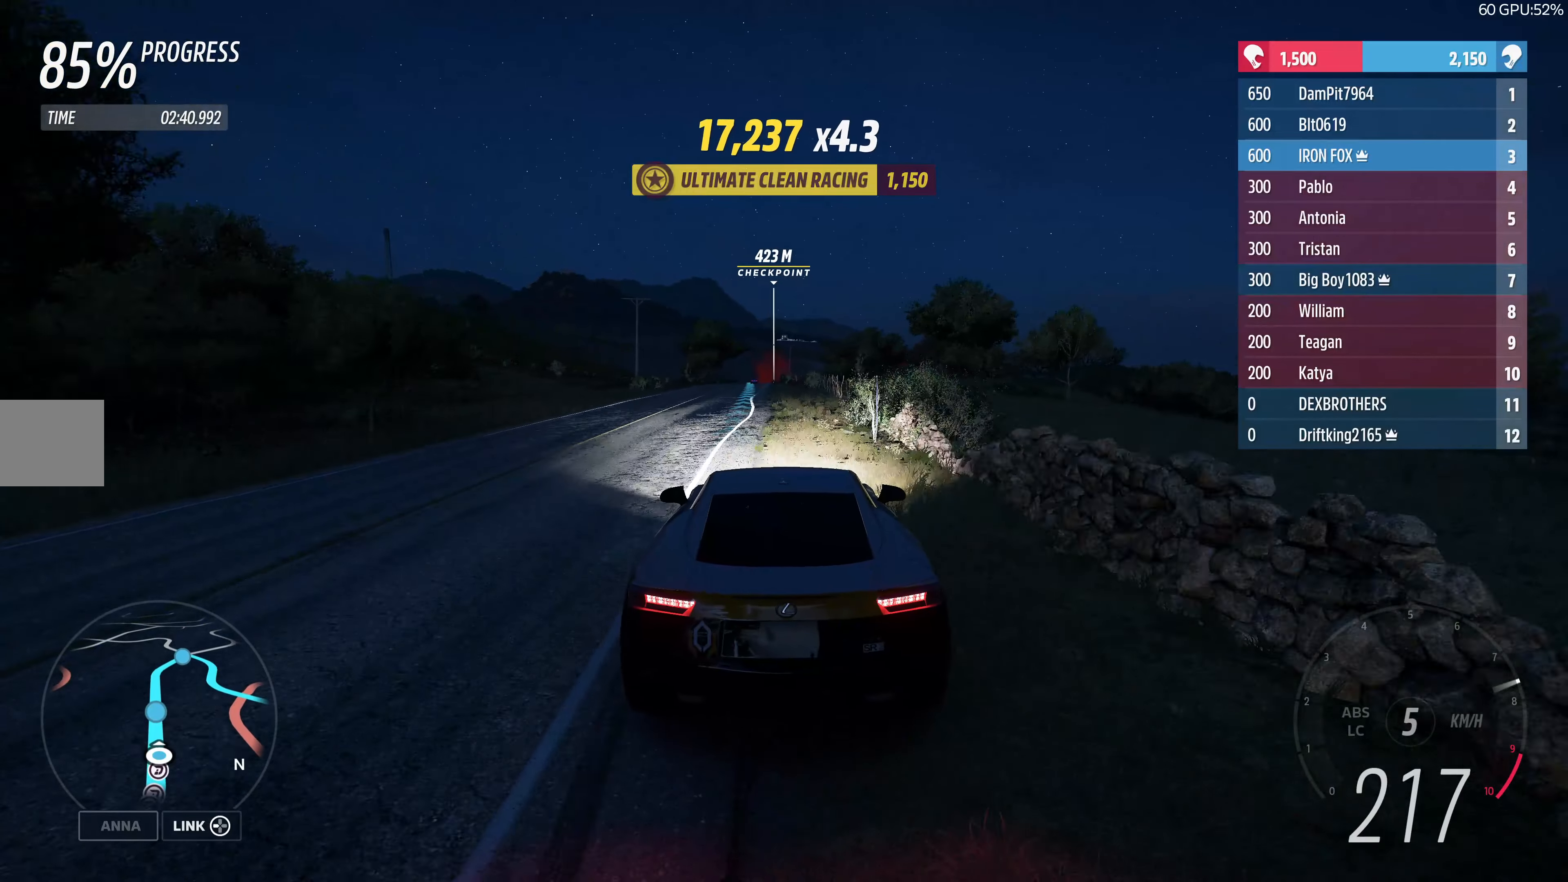
{"buttons": ["R2"], "left_stick": "left", "right_stick": "center", "events": [[500, "left_stick", "left"]]}
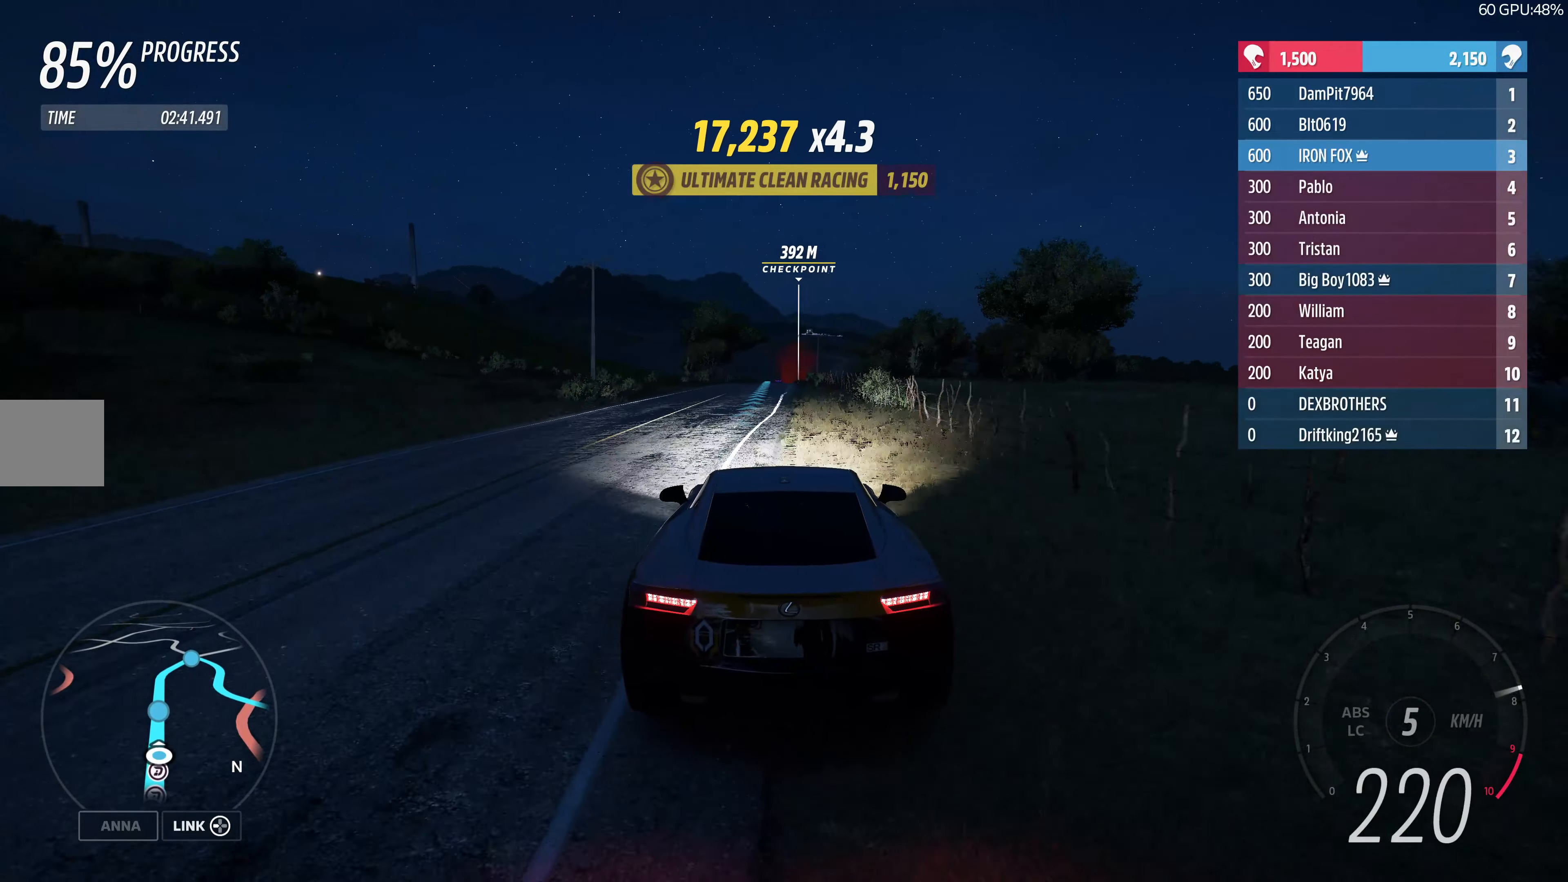
{"buttons": ["R2"], "left_stick": "center", "right_stick": "center", "events": [[100, "left_stick", "center"]]}
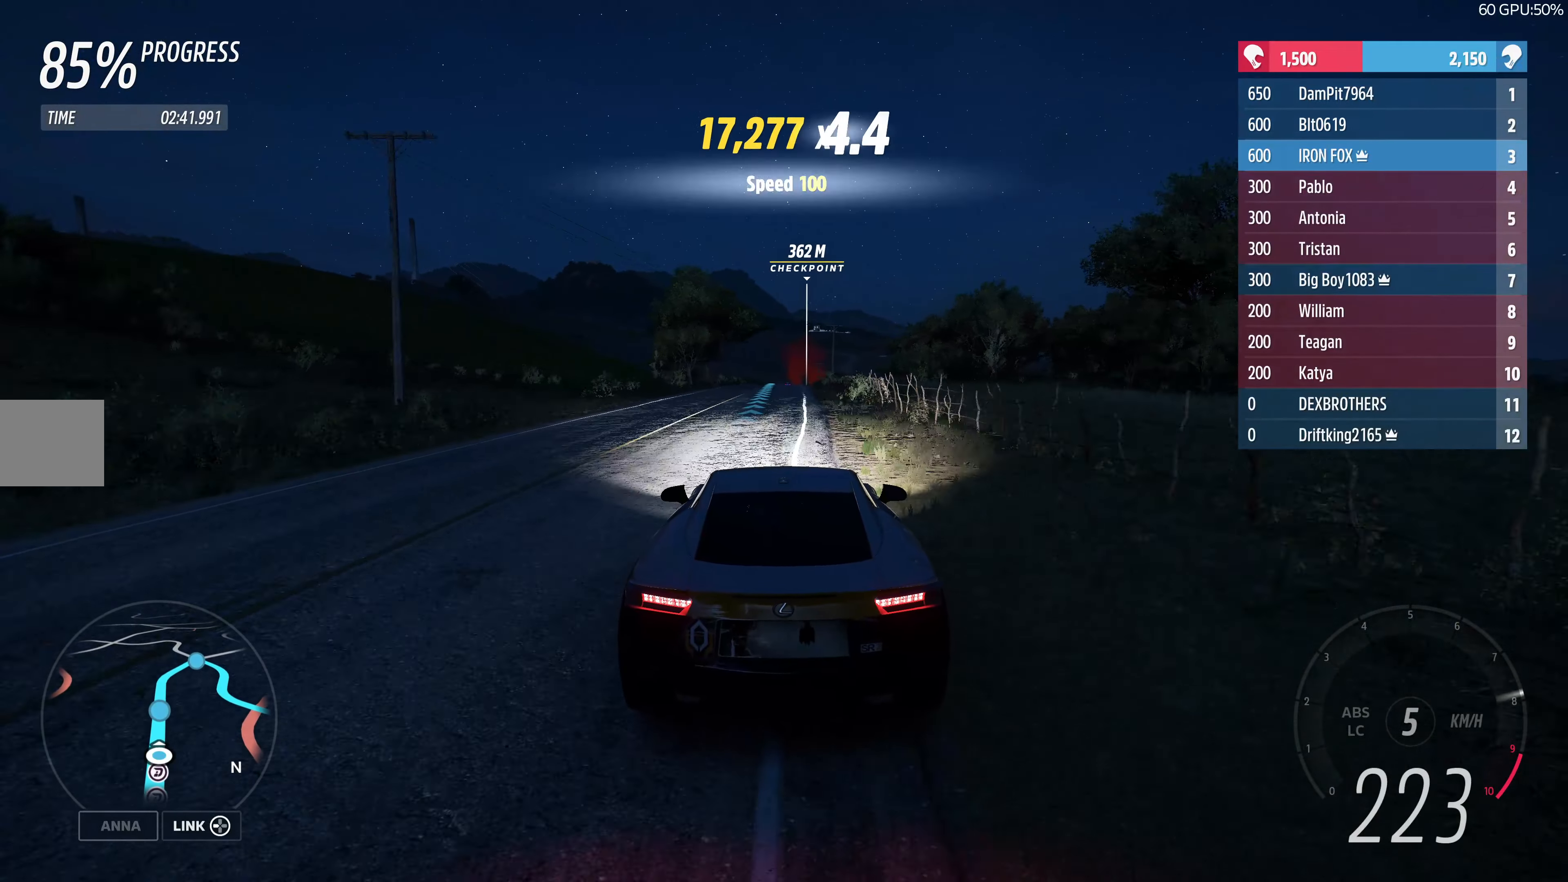
{"buttons": ["R2"], "left_stick": "center", "right_stick": "down", "events": [[217, "right_stick", "down"]]}
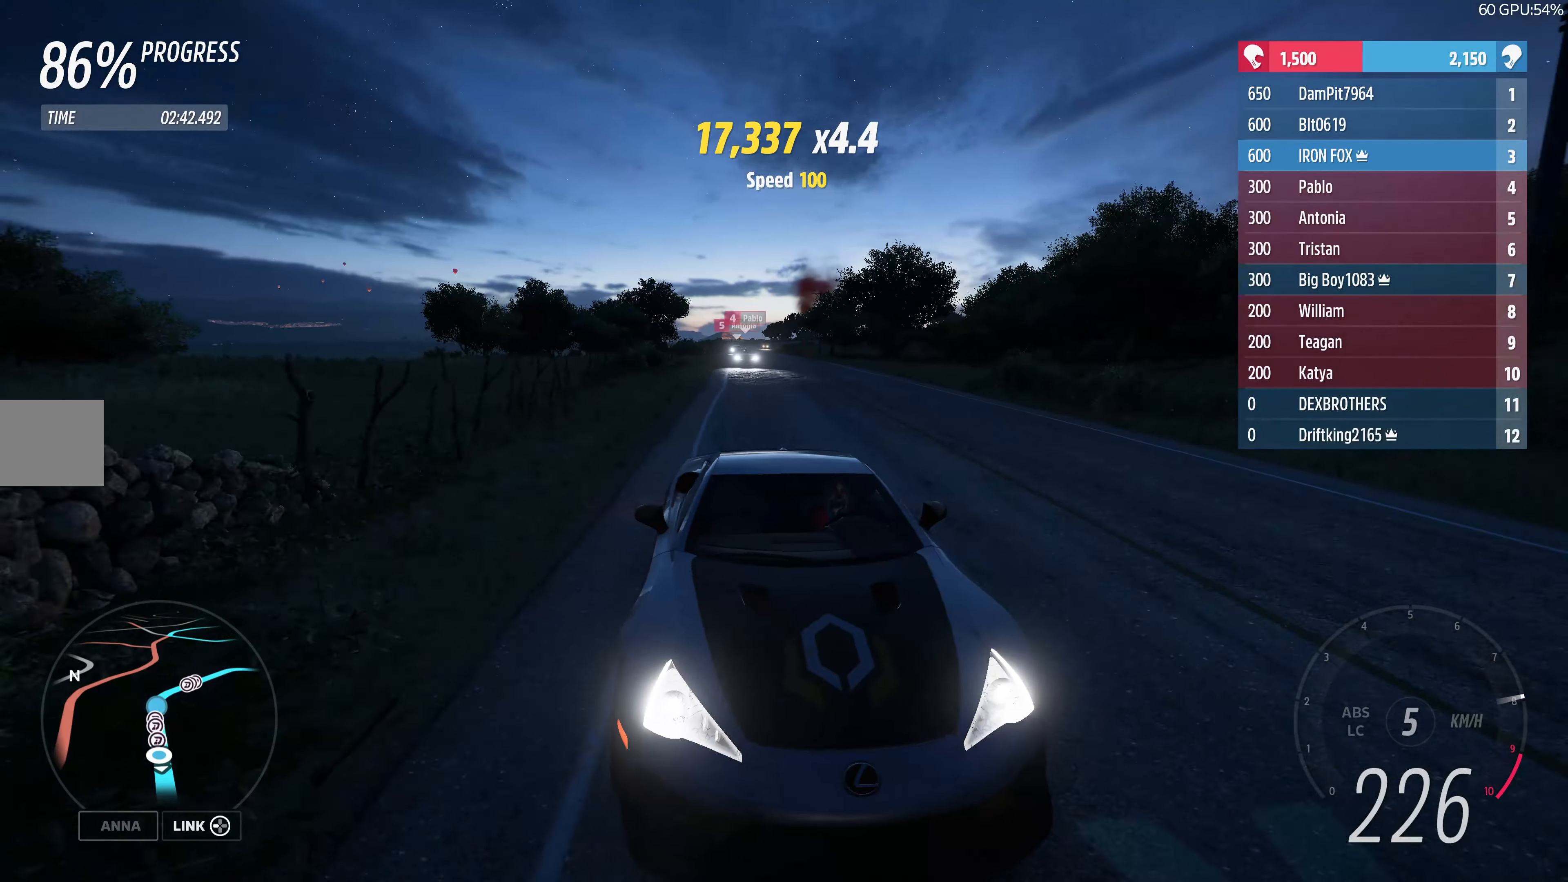
{"buttons": ["R2"], "left_stick": "up", "right_stick": "center", "events": [[117, "left_stick", "up"], [167, "right_stick", "center"]]}
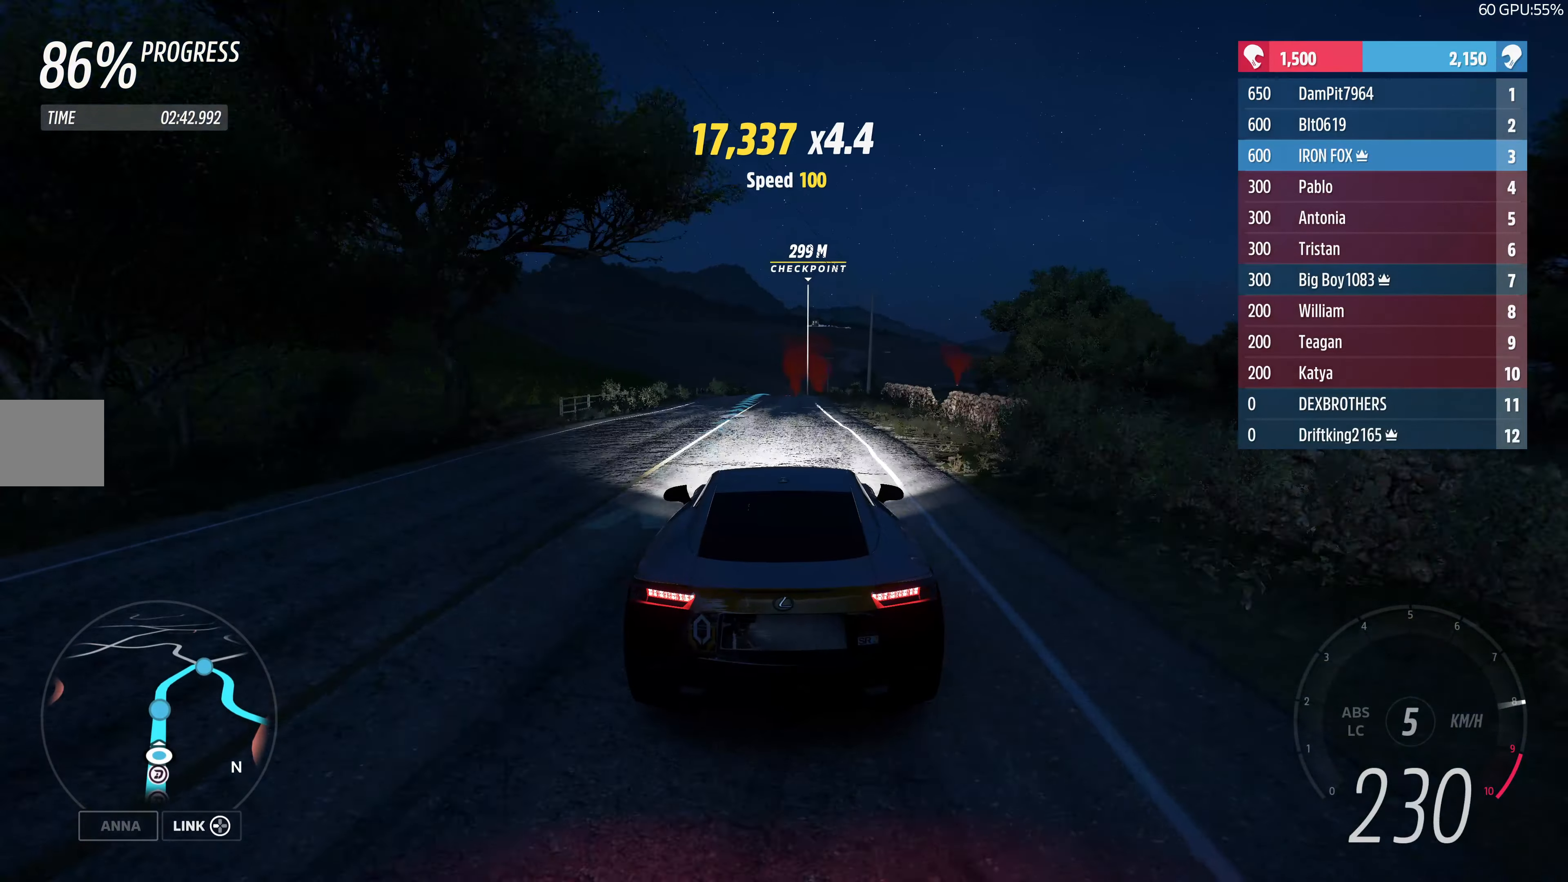
{"buttons": ["R2"], "left_stick": "up", "right_stick": "center", "events": []}
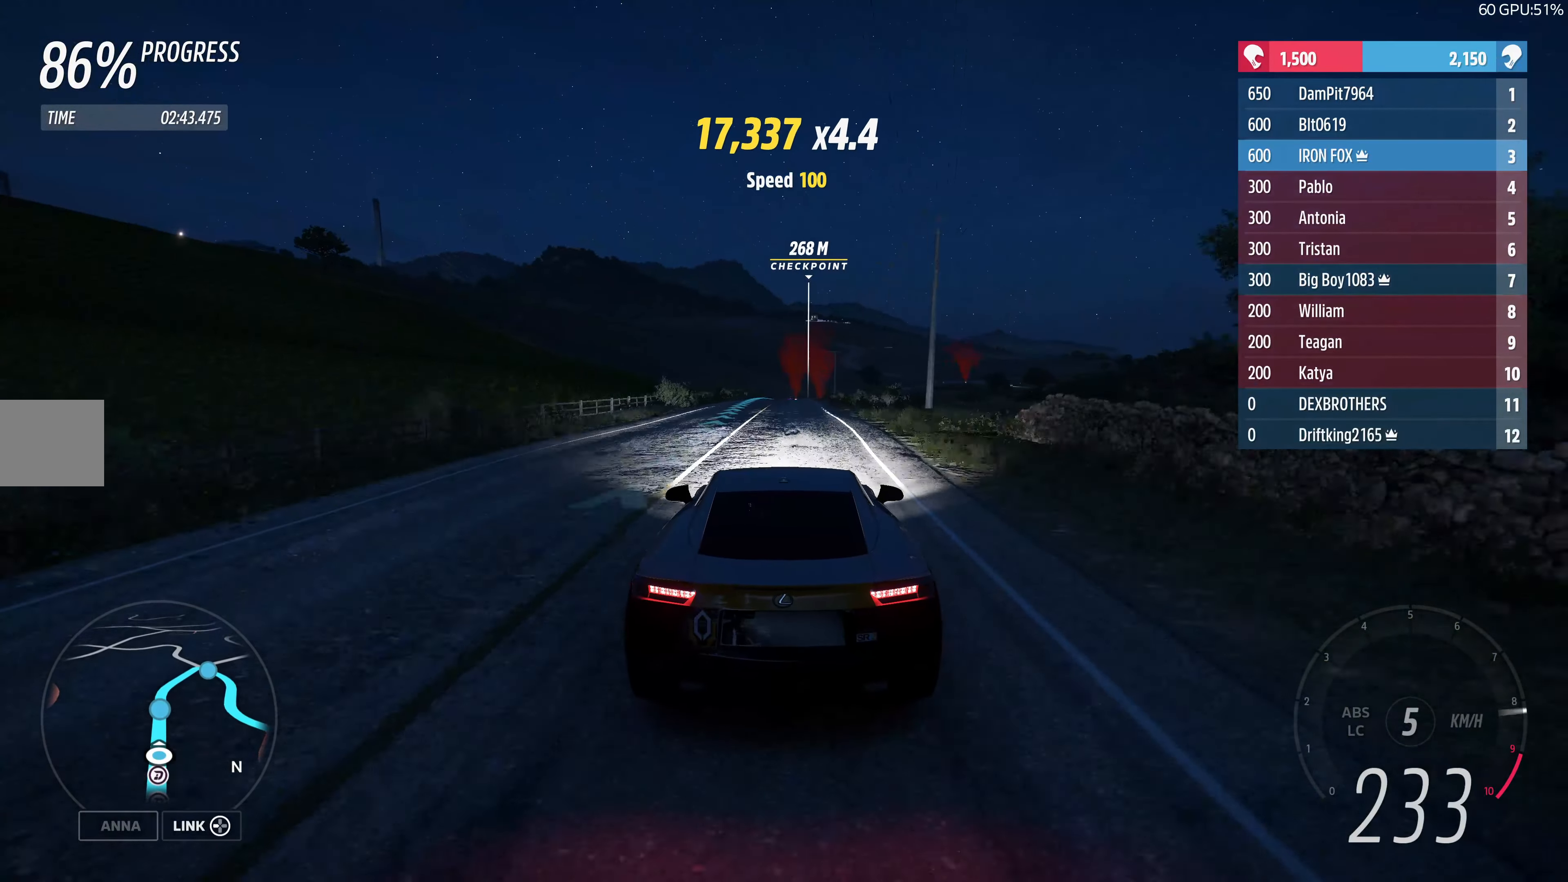
{"buttons": ["R2"], "left_stick": "up", "right_stick": "center", "events": []}
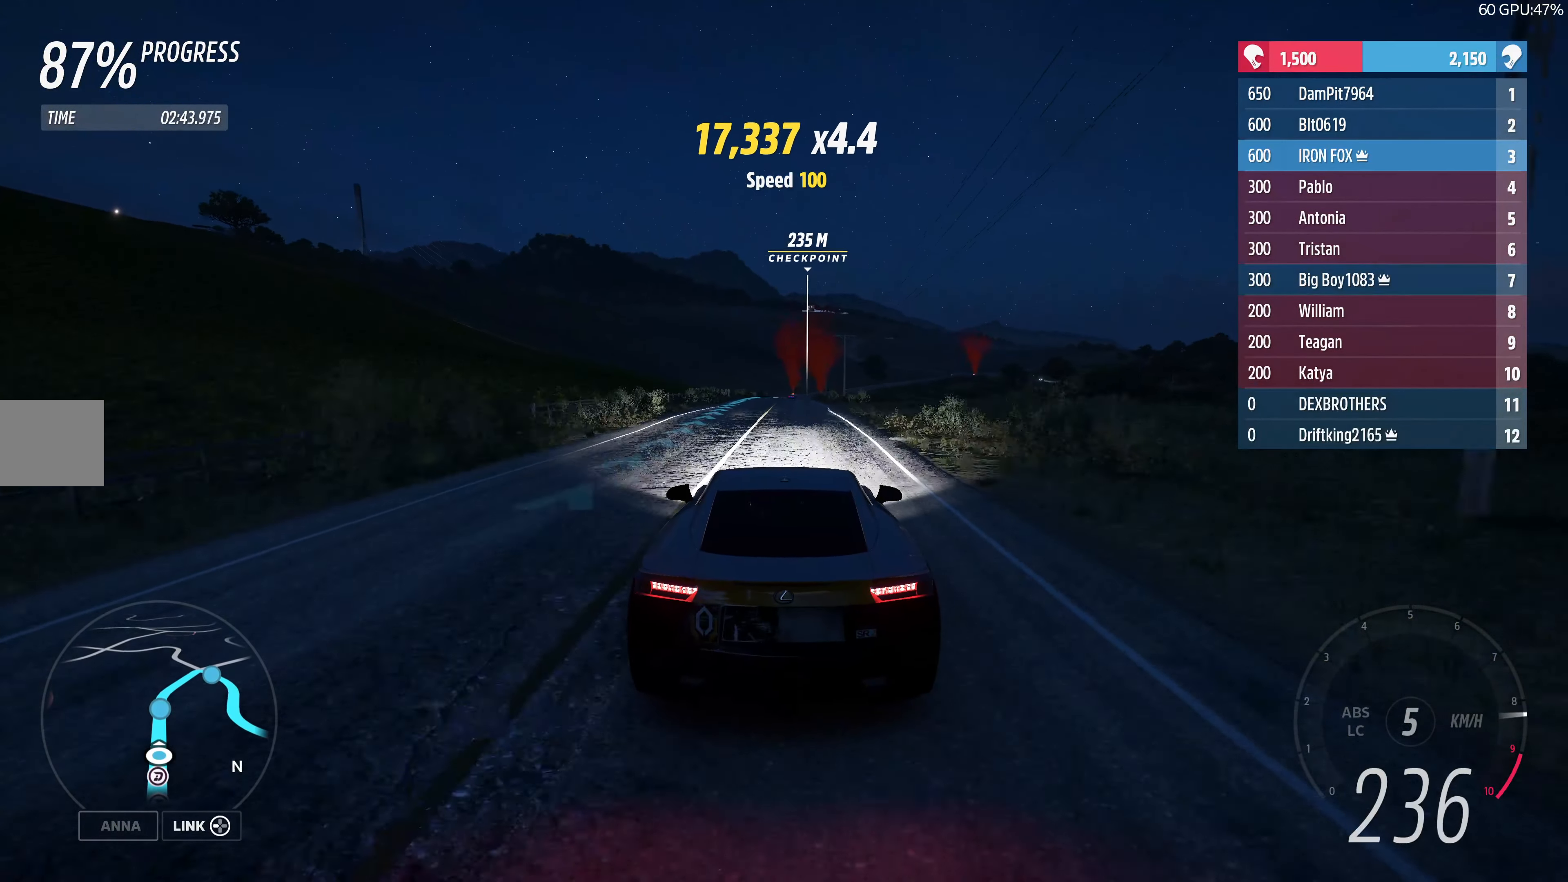
{"buttons": ["R2"], "left_stick": "center", "right_stick": "center", "events": [[234, "left_stick", "center"]]}
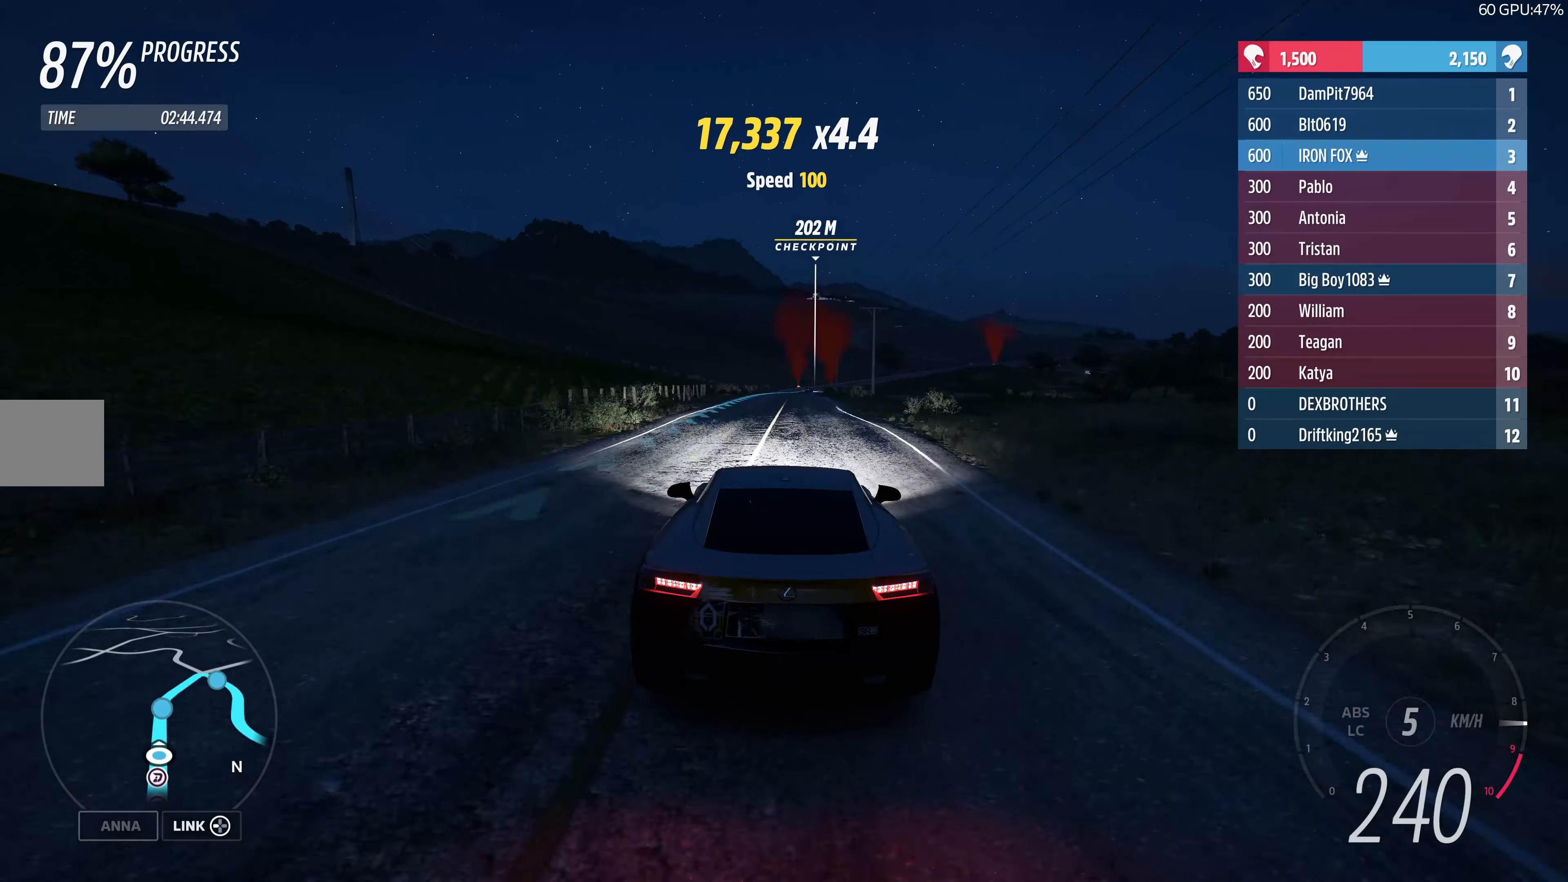
{"buttons": ["R2"], "left_stick": "up", "right_stick": "center", "events": [[216, "left_stick", "up"]]}
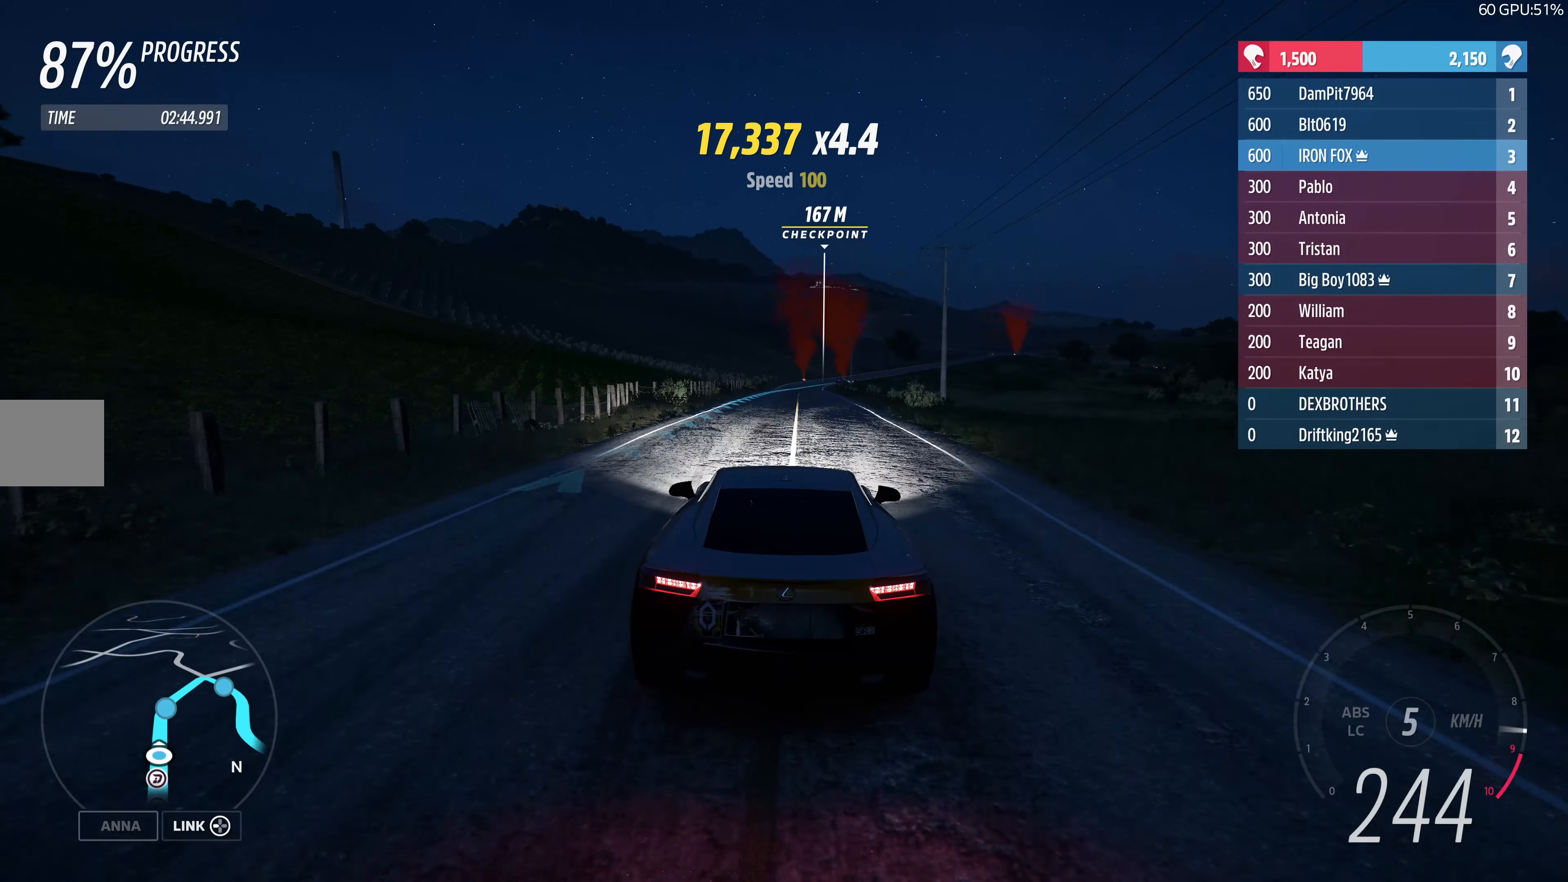
{"buttons": ["R2"], "left_stick": "up", "right_stick": "center", "events": []}
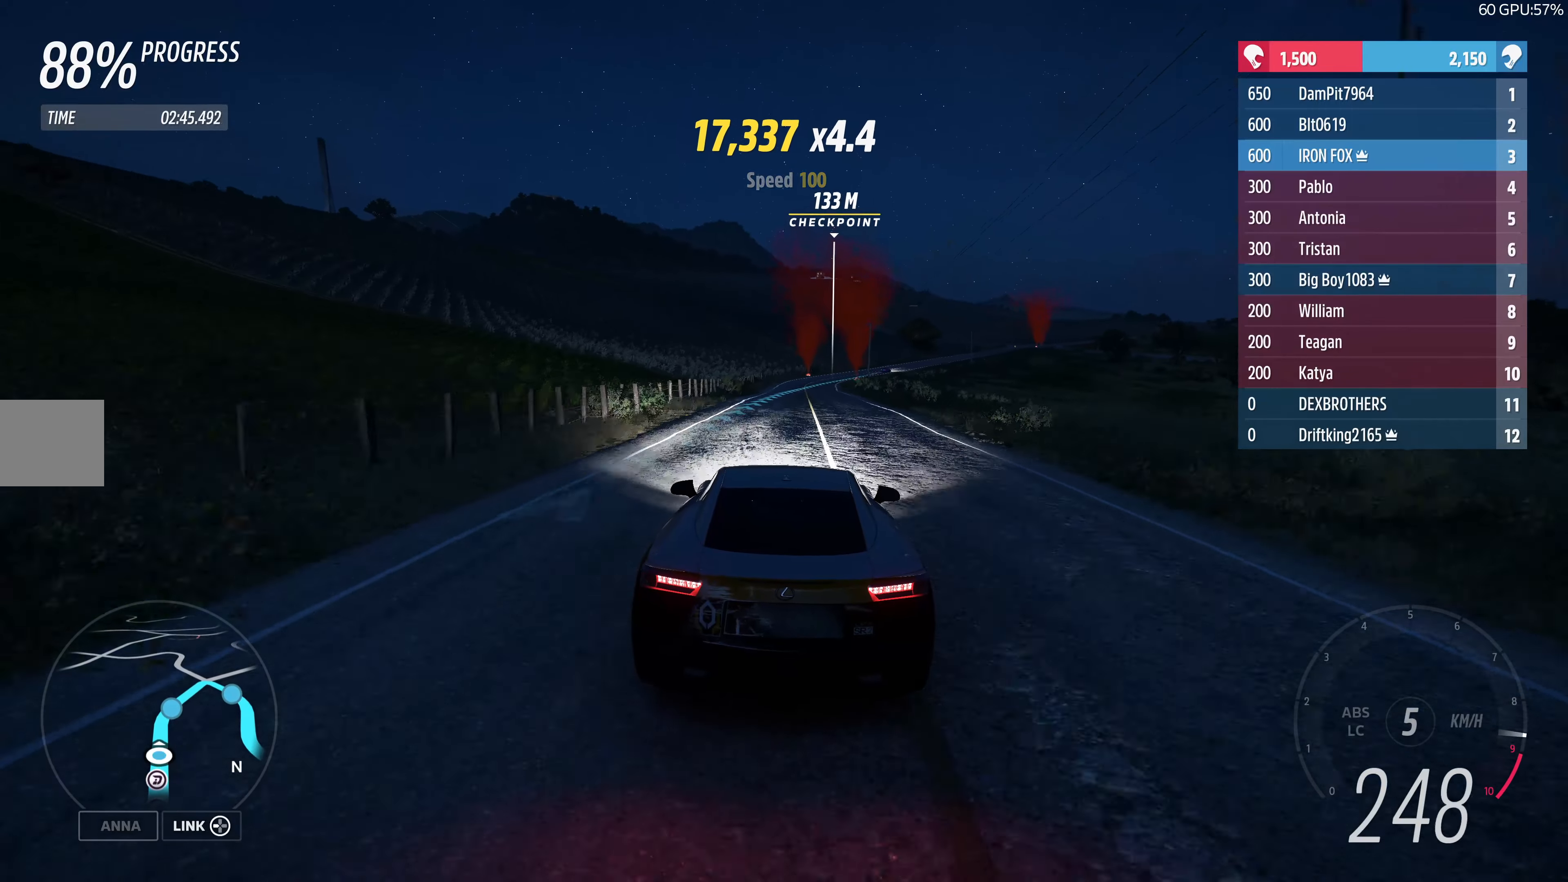
{"buttons": ["R2"], "left_stick": "up", "right_stick": "center", "events": []}
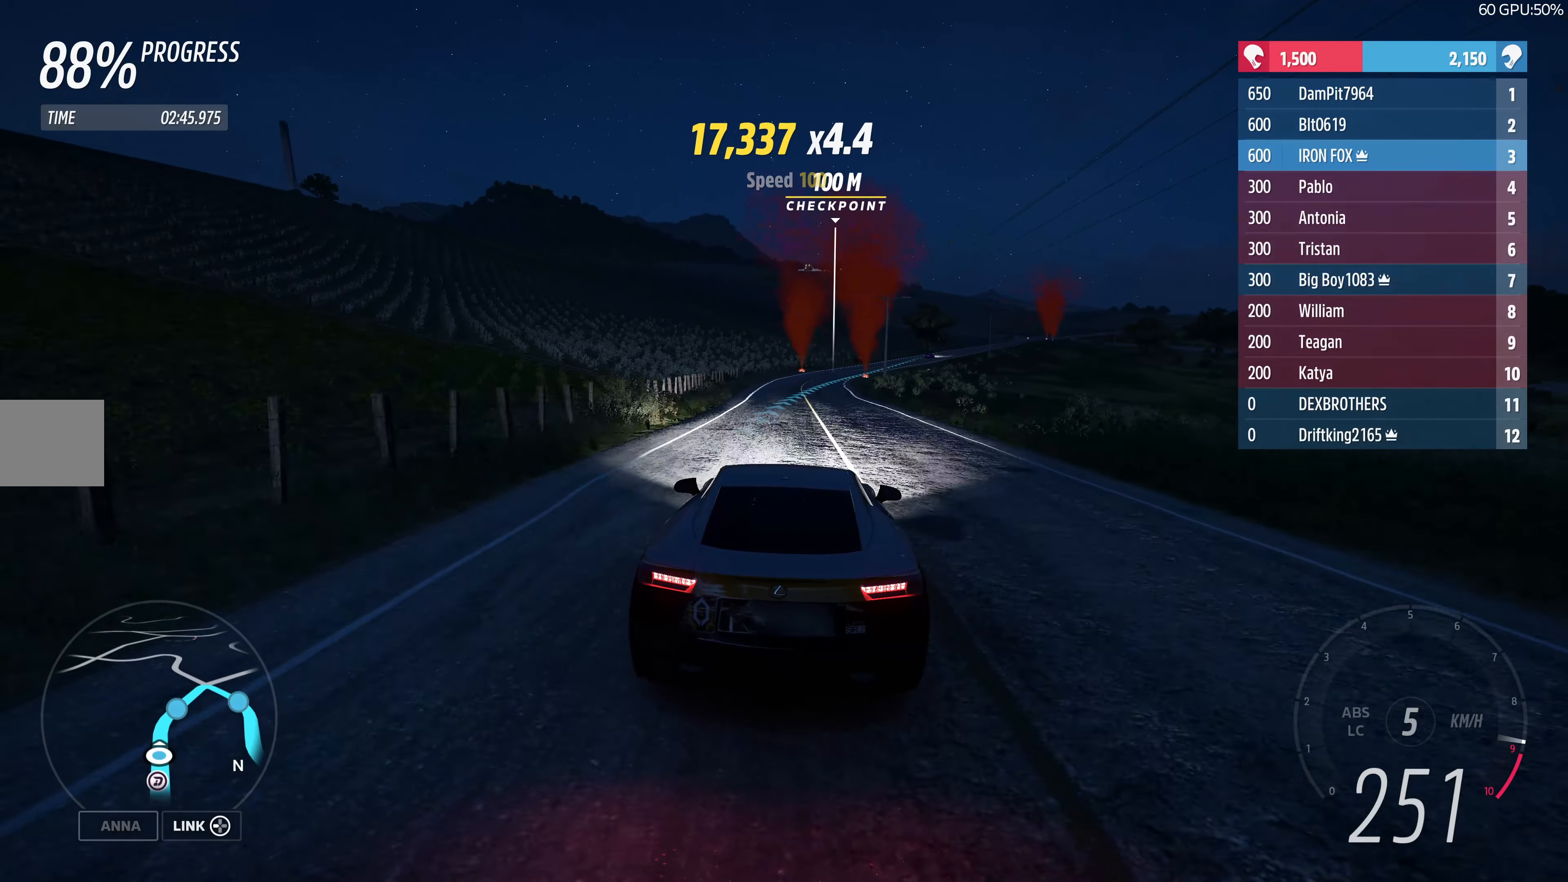
{"buttons": ["R2"], "left_stick": "up", "right_stick": "center", "events": []}
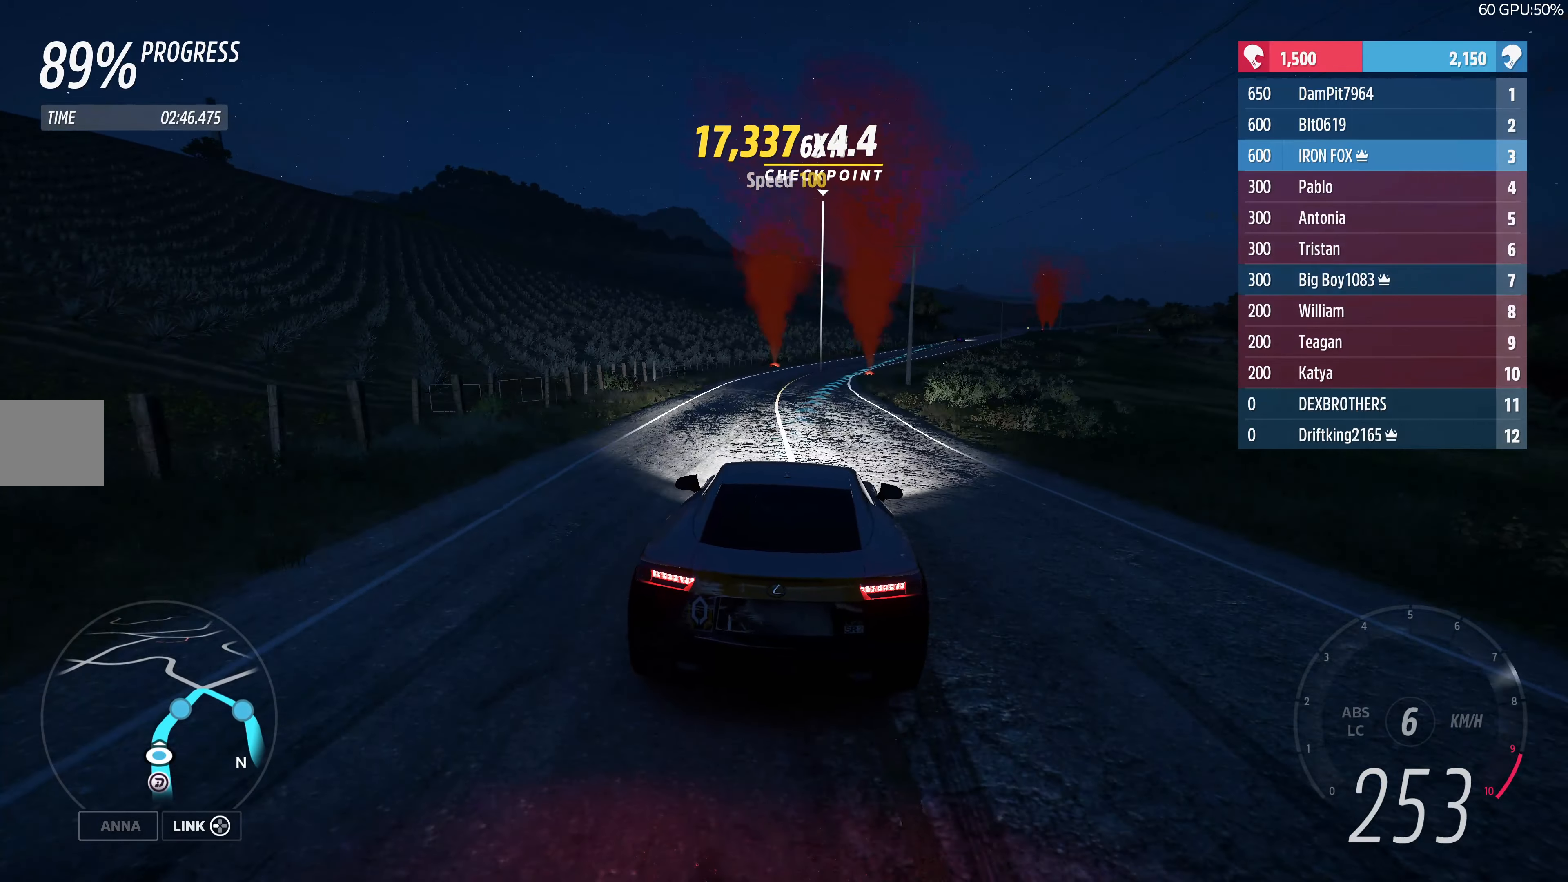
{"buttons": ["R2"], "left_stick": "up", "right_stick": "center", "events": []}
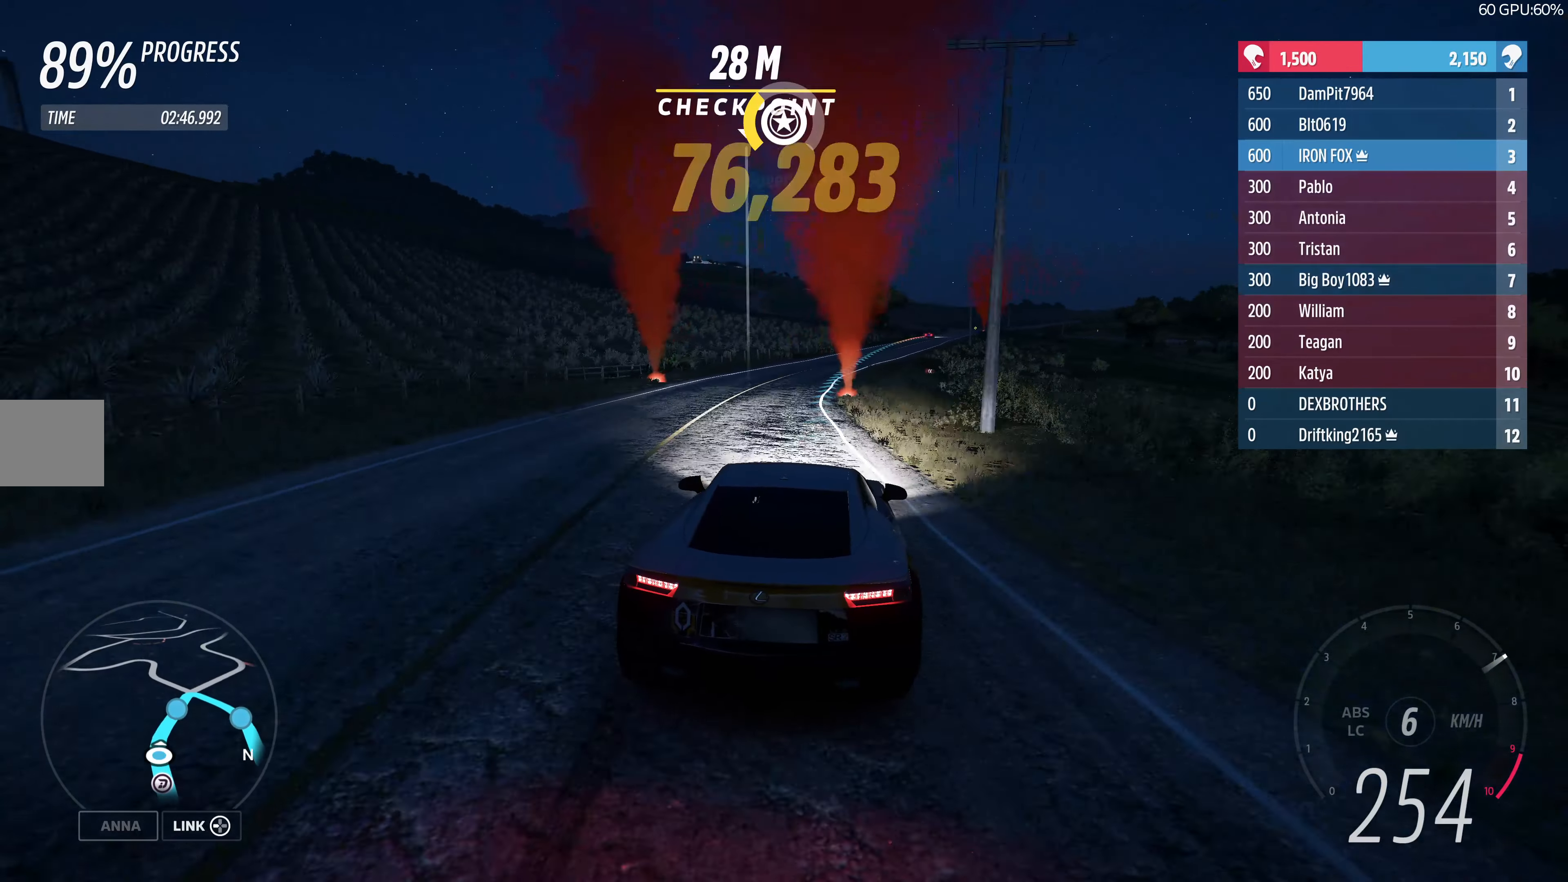
{"buttons": ["R2"], "left_stick": "up", "right_stick": "center", "events": []}
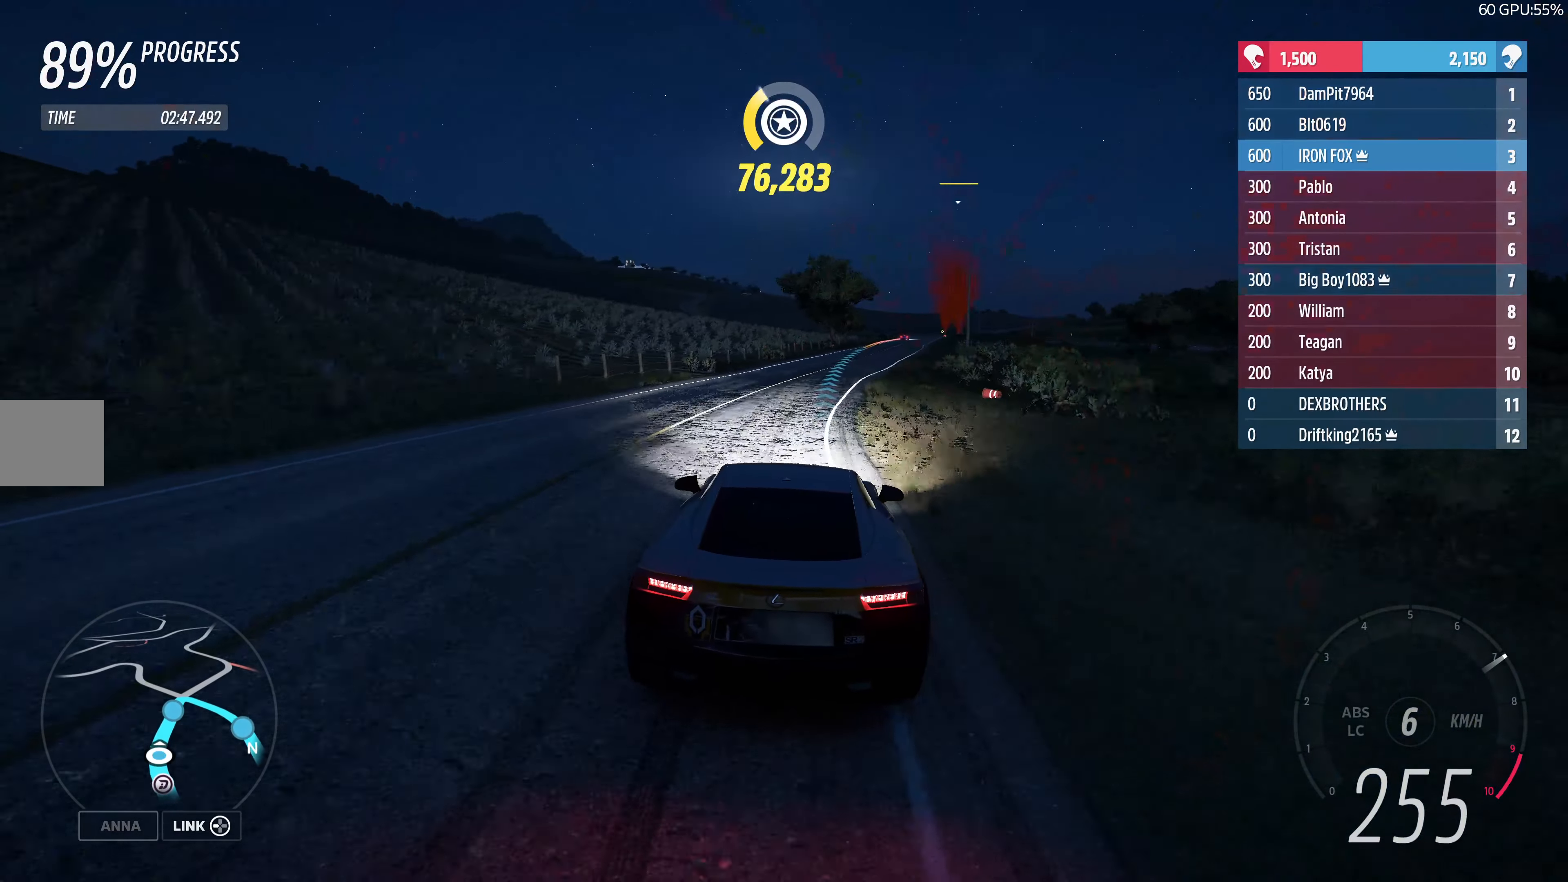
{"buttons": ["R2"], "left_stick": "right", "right_stick": "center", "events": [[116, "left_stick", "up-right"], [250, "left_stick", "center"], [466, "left_stick", "right"]]}
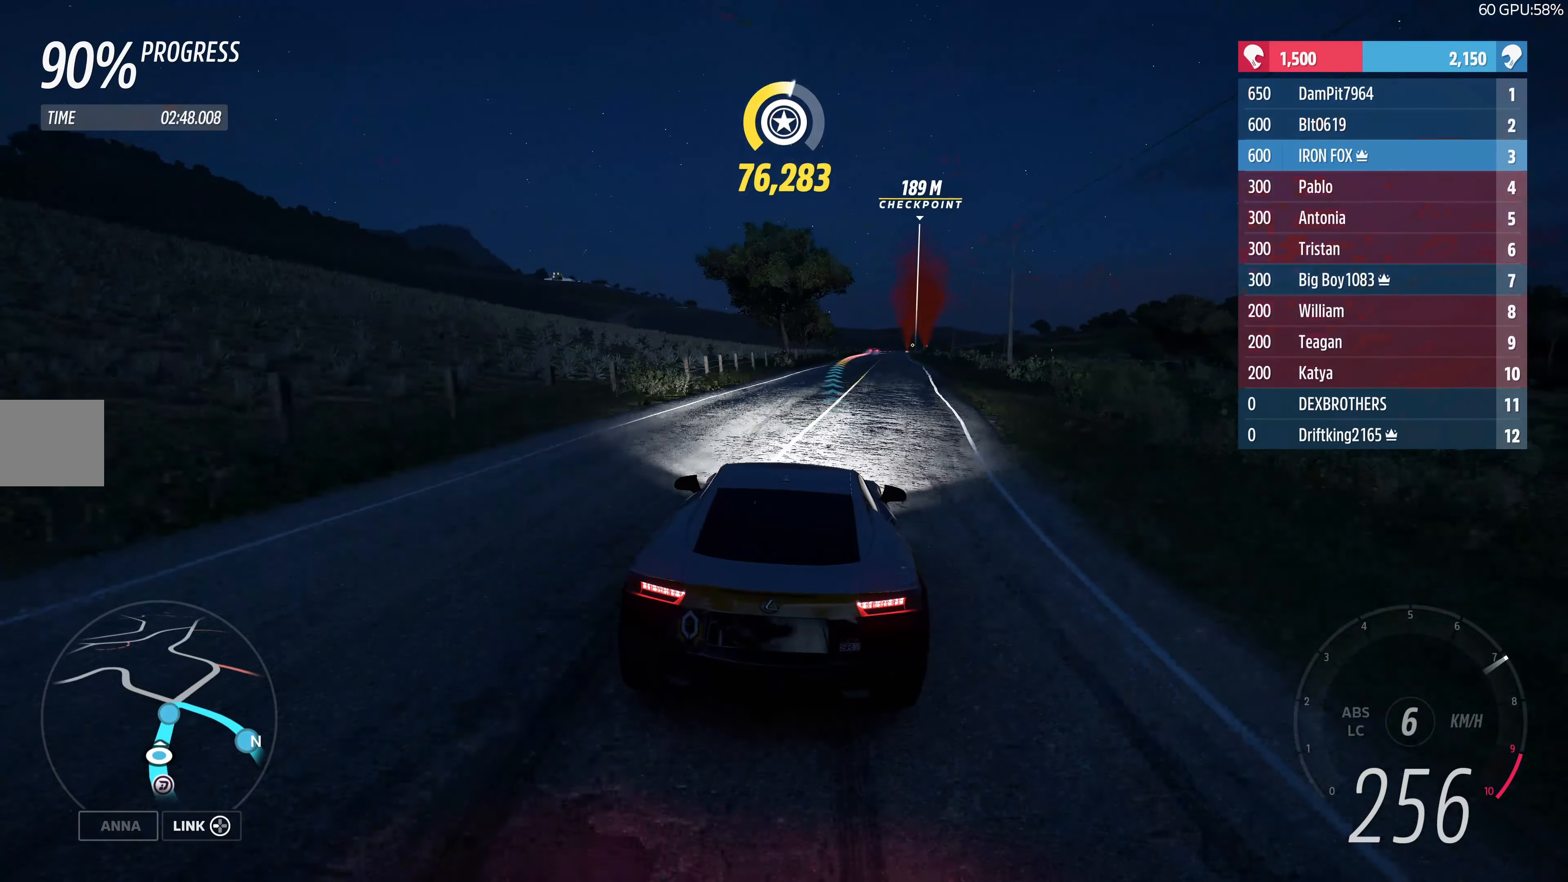
{"buttons": ["R2"], "left_stick": "up", "right_stick": "center", "events": [[250, "left_stick", "center"], [416, "left_stick", "up"]]}
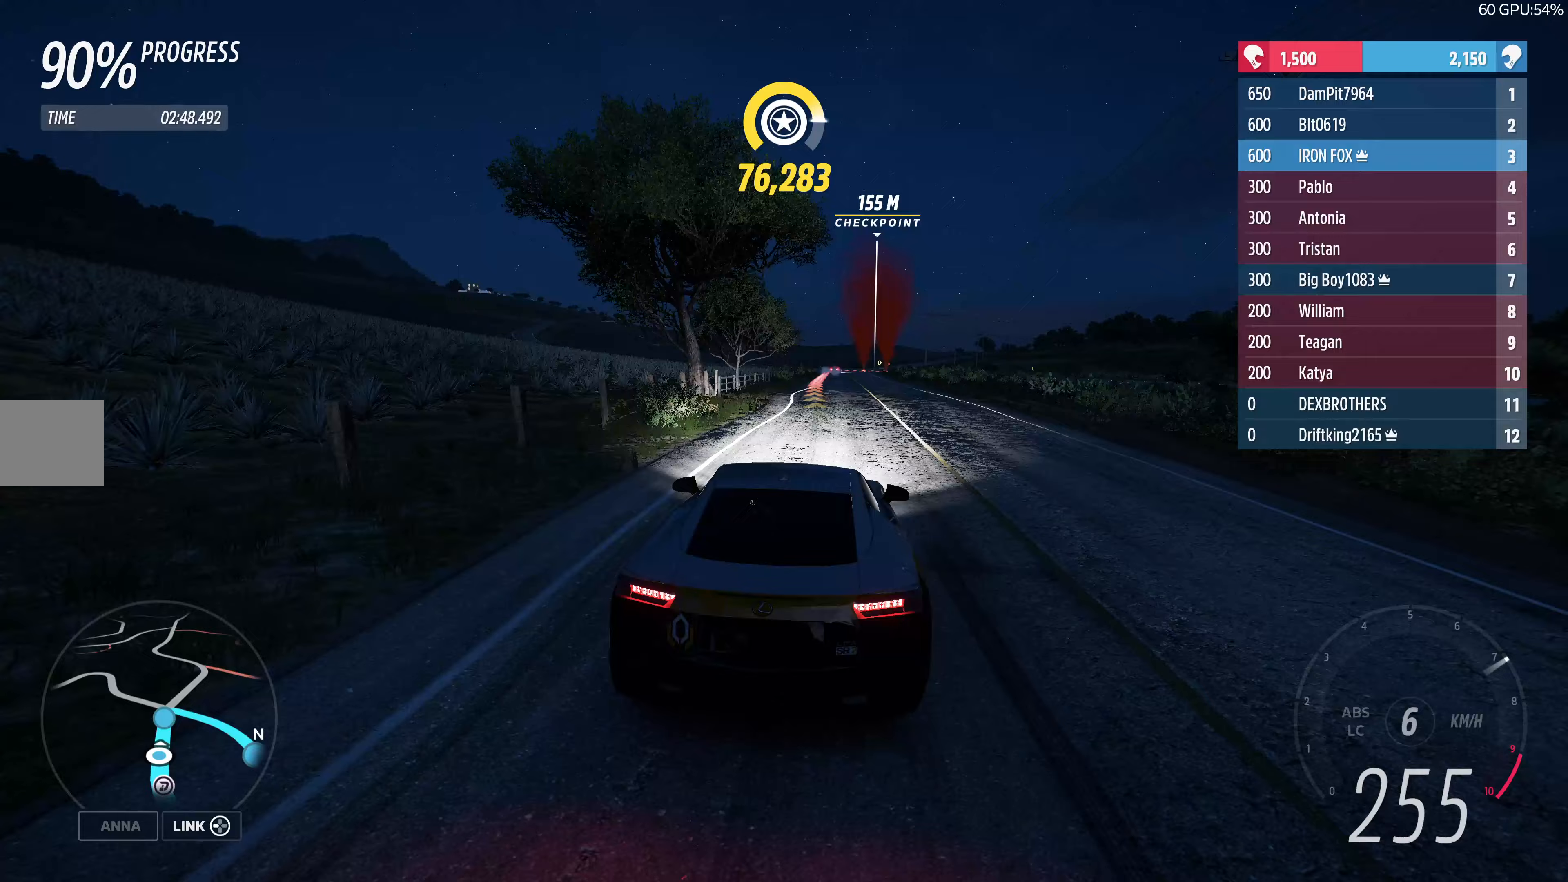
{"buttons": ["CROSS", "L2"], "left_stick": "up", "right_stick": "center", "events": [[17, "L2", "down"], [17, "R2", "up"], [167, "CROSS", "down"], [183, "left_stick", "up-left"], [433, "left_stick", "up"]]}
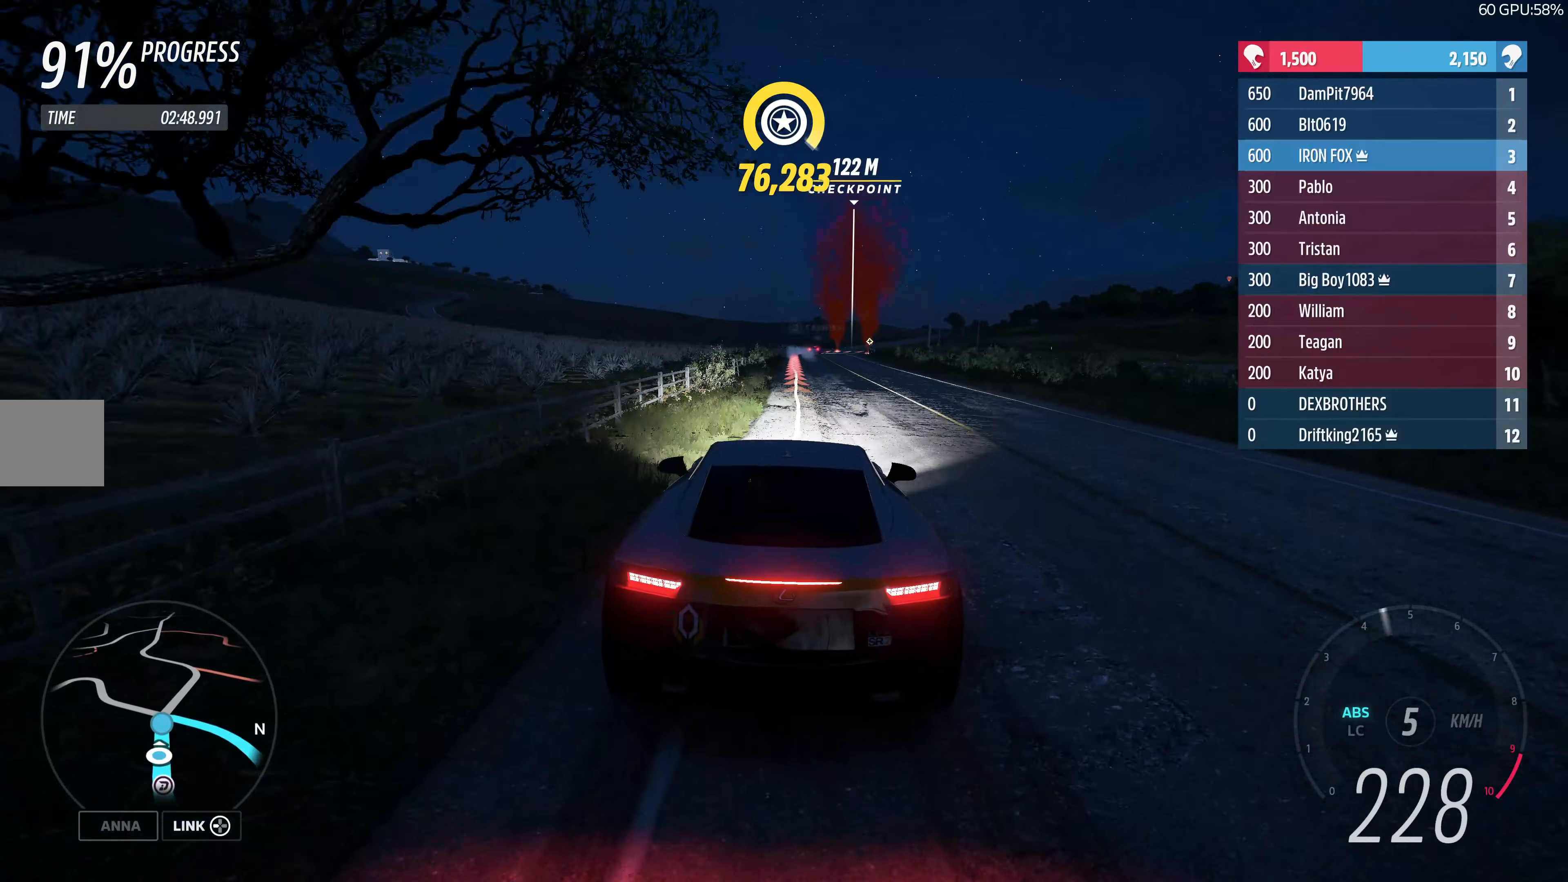
{"buttons": ["L2"], "left_stick": "up-left", "right_stick": "center", "events": [[67, "CROSS", "up"], [467, "left_stick", "up-left"]]}
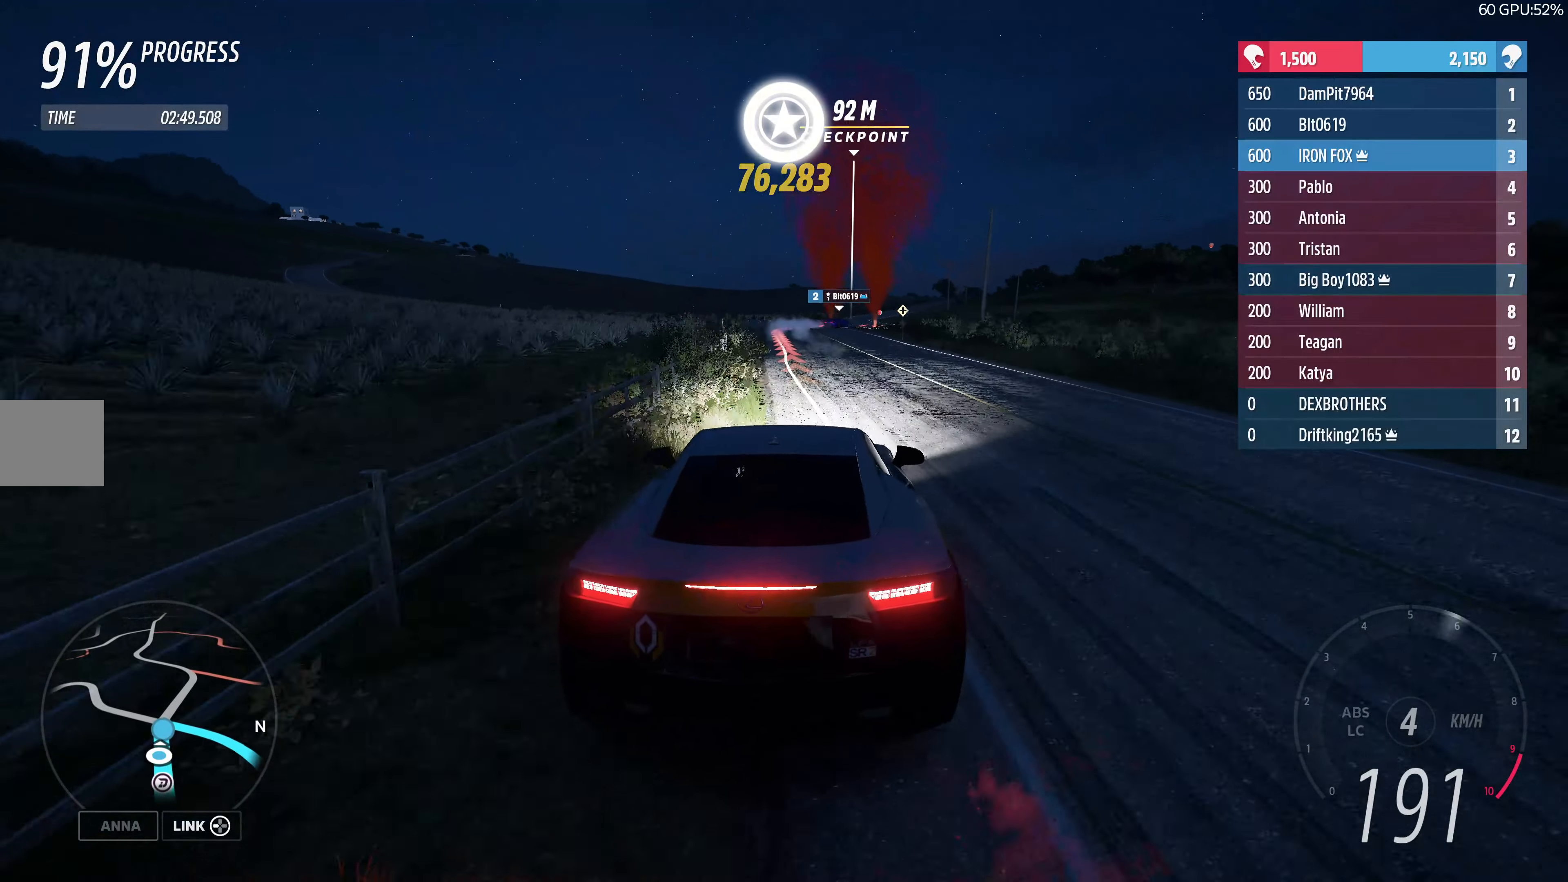
{"buttons": ["L2"], "left_stick": "up", "right_stick": "center", "events": [[50, "CROSS", "down"], [167, "CROSS", "up"], [300, "left_stick", "up"]]}
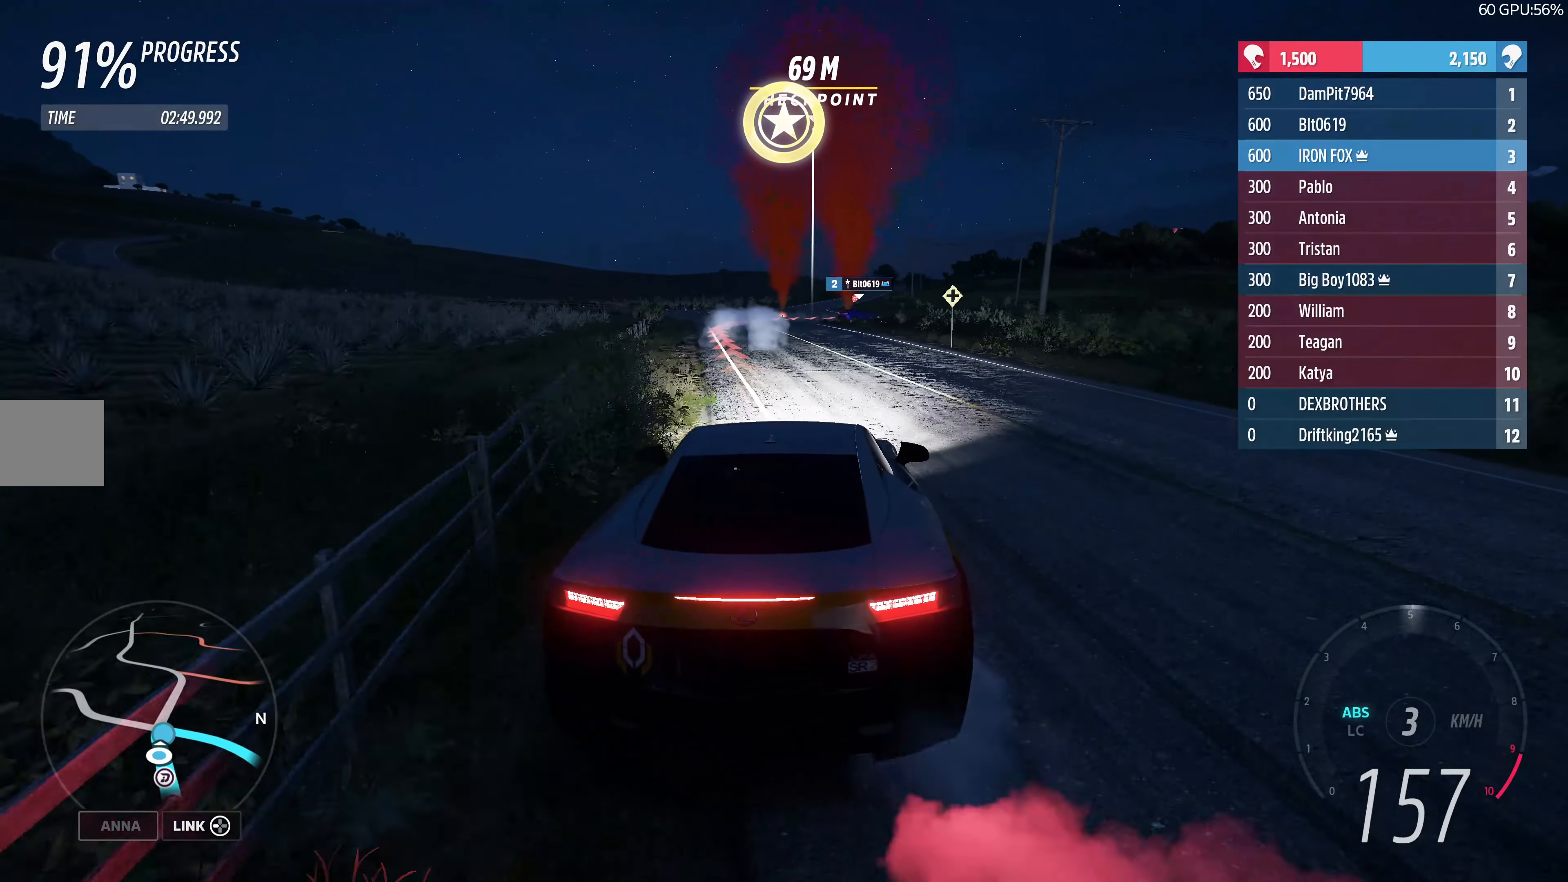
{"buttons": ["L2"], "left_stick": "up-right", "right_stick": "center", "events": [[83, "CROSS", "down"], [200, "left_stick", "up-left"], [500, "CROSS", "up"], [500, "left_stick", "up-right"]]}
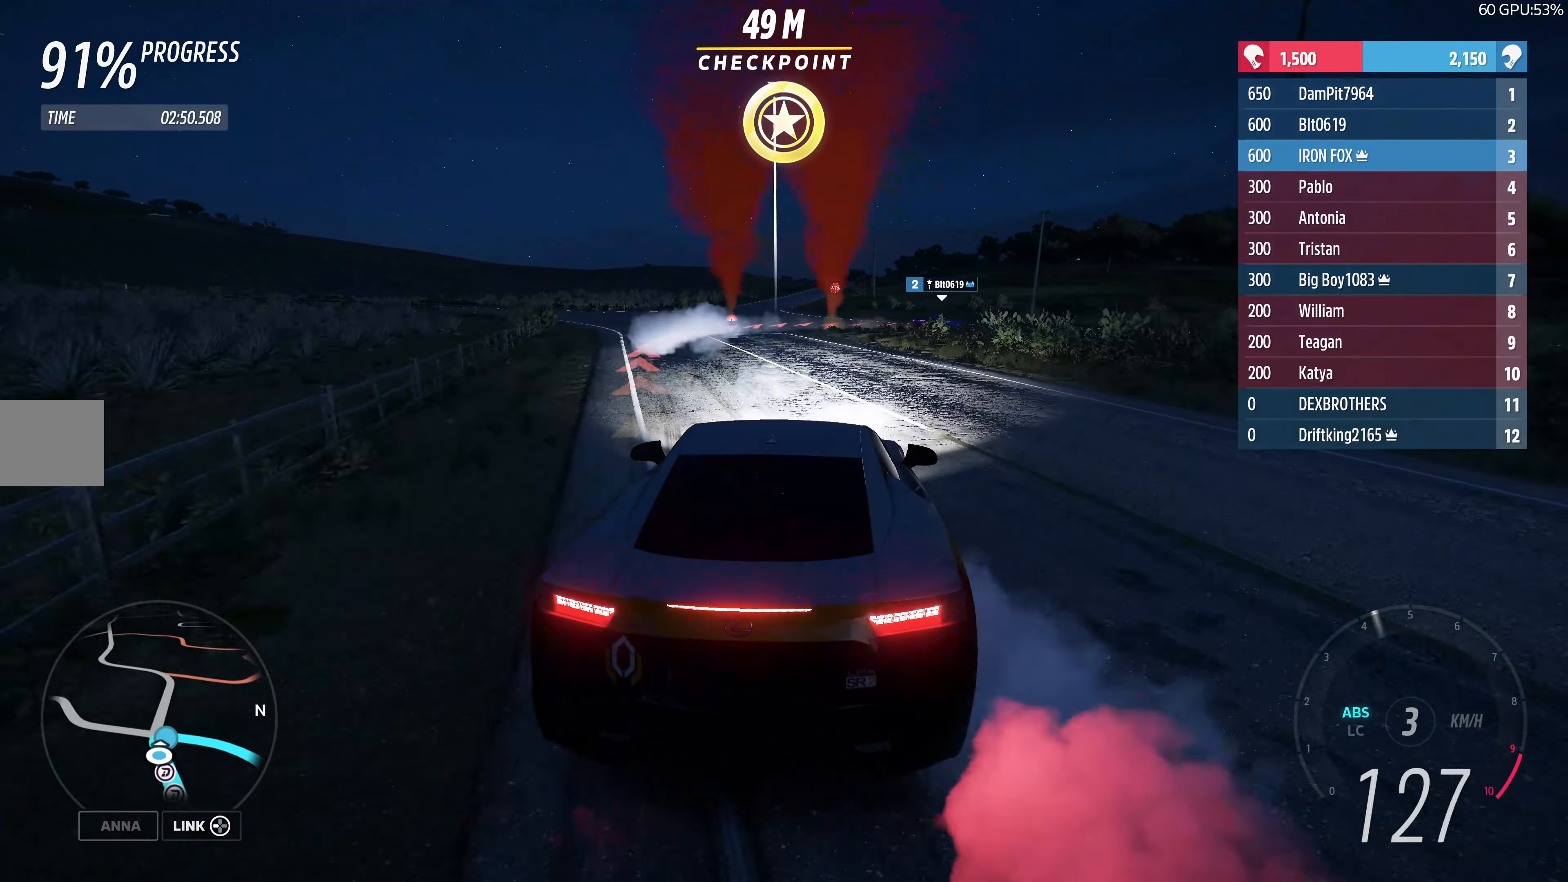
{"buttons": [], "left_stick": "up-right", "right_stick": "center", "events": [[217, "CROSS", "down"], [317, "L2", "up"], [350, "left_stick", "up-left"], [367, "CROSS", "up"], [483, "left_stick", "up-right"]]}
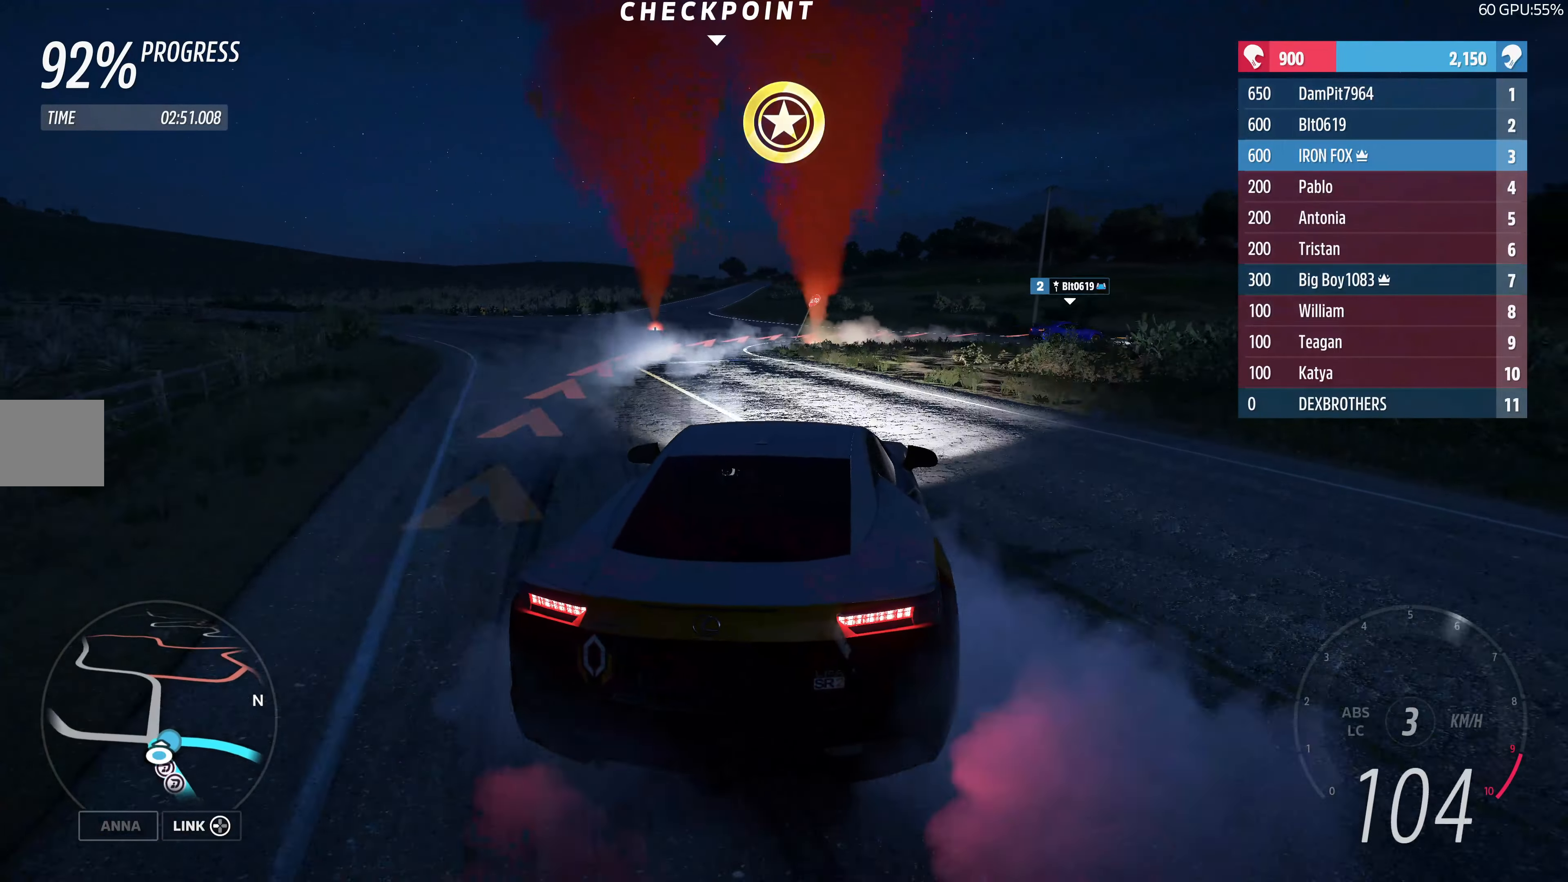
{"buttons": [], "left_stick": "up-right", "right_stick": "center", "events": [[83, "CROSS", "down"], [117, "L2", "down"], [133, "CROSS", "up"], [417, "L2", "up"]]}
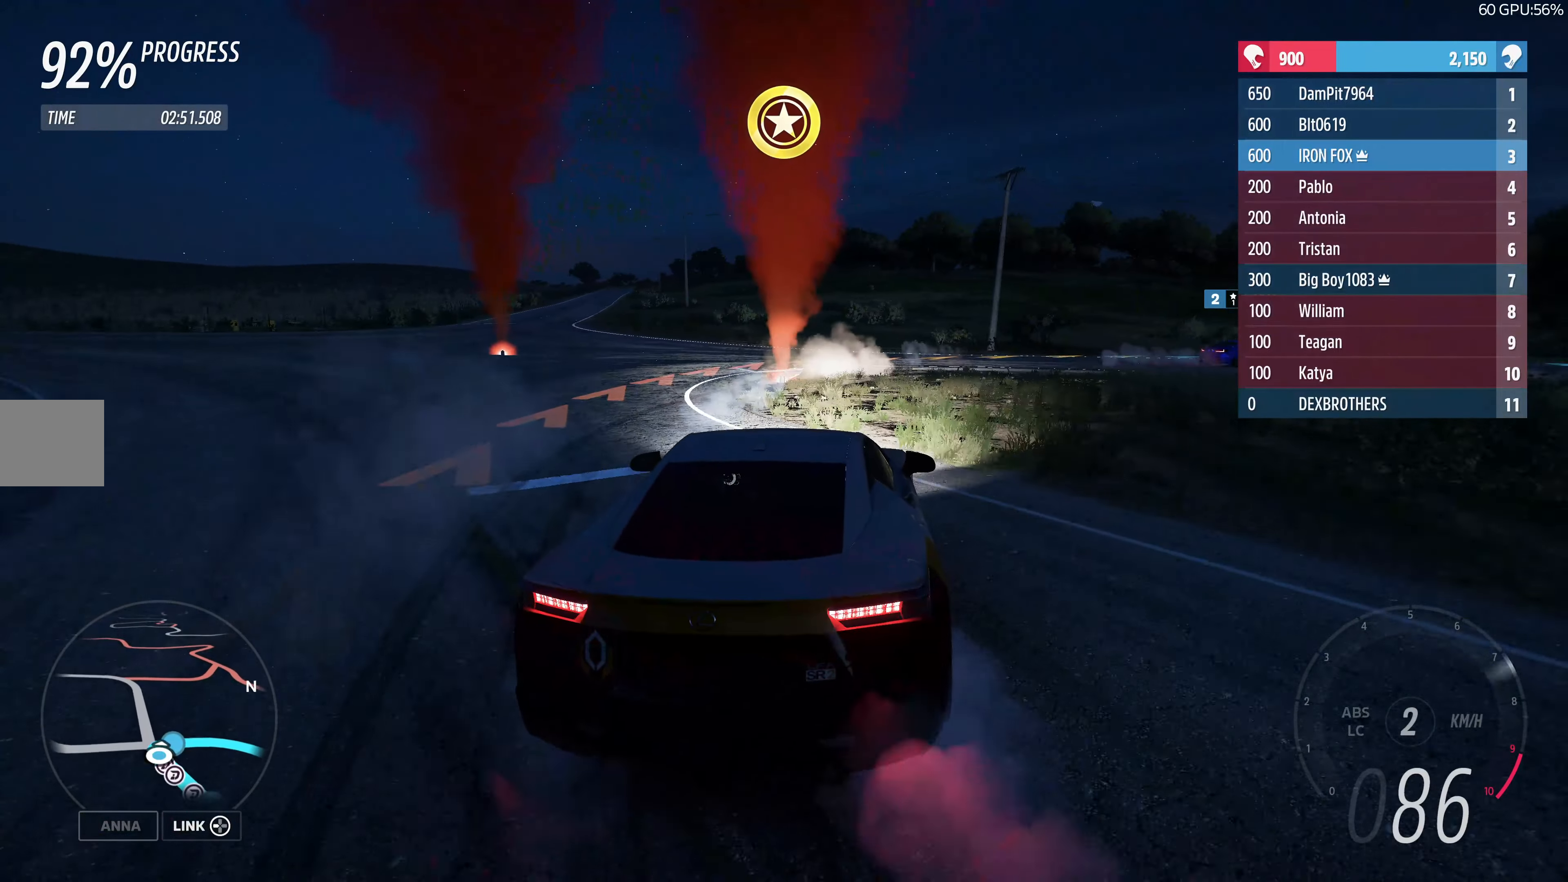
{"buttons": [], "left_stick": "up-right", "right_stick": "center", "events": []}
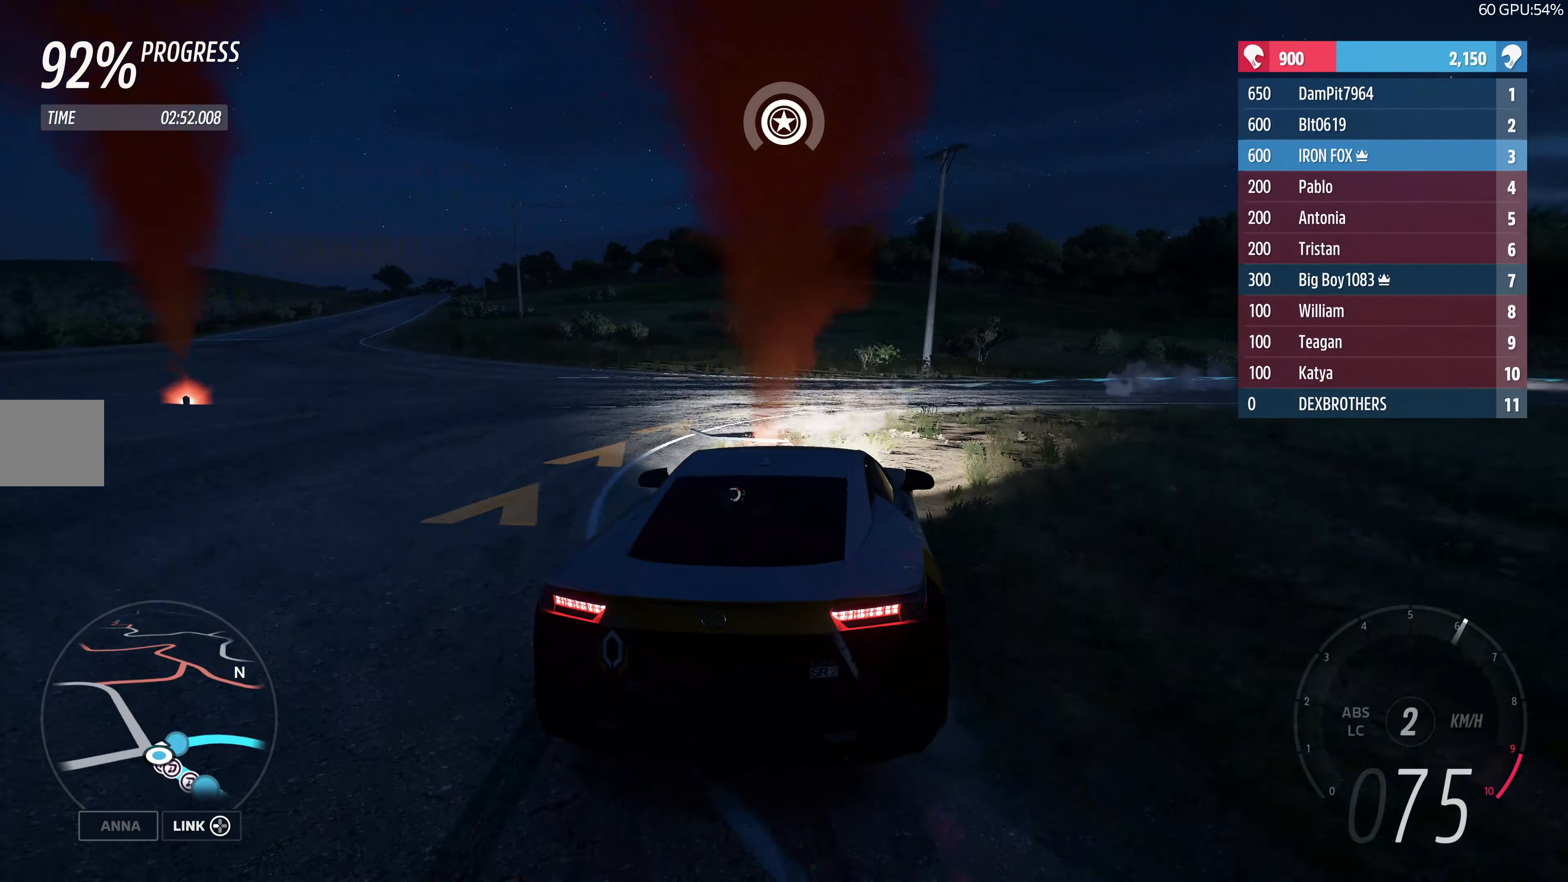
{"buttons": ["R2"], "left_stick": "up-right", "right_stick": "center", "events": [[450, "R2", "down"]]}